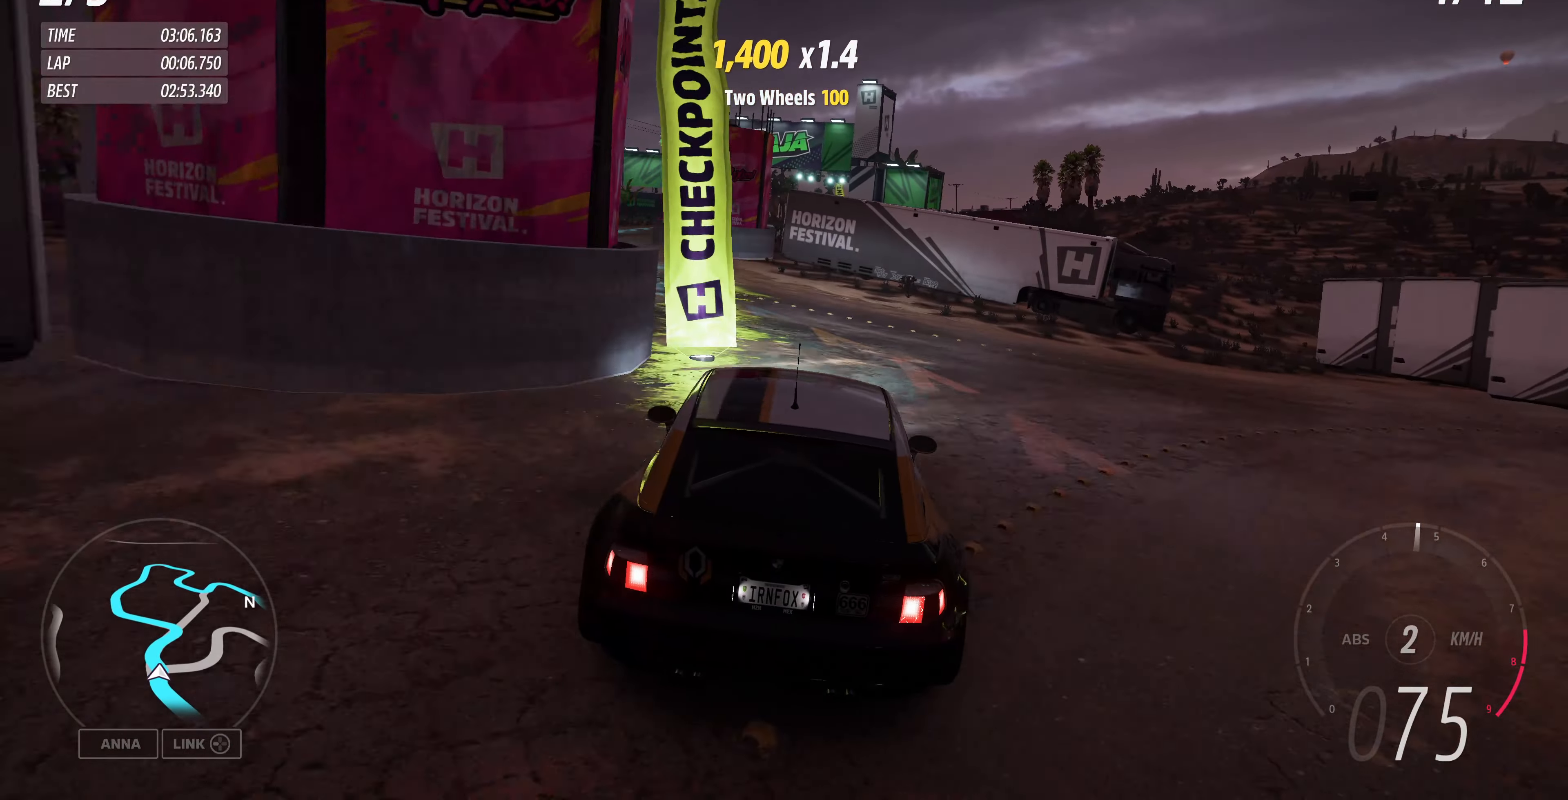
Gameplay with a controller (PlayStation layout); each line is a JSON object with the inputs held at the frame after it. "events" lists button and stick changes between this image and that frame as [ms after this image, input, new state], when the widget could be followed in between.
{"buttons": ["R2"], "left_stick": "up-left", "right_stick": "up", "events": [[134, "L2", "up"], [467, "R2", "down"]]}
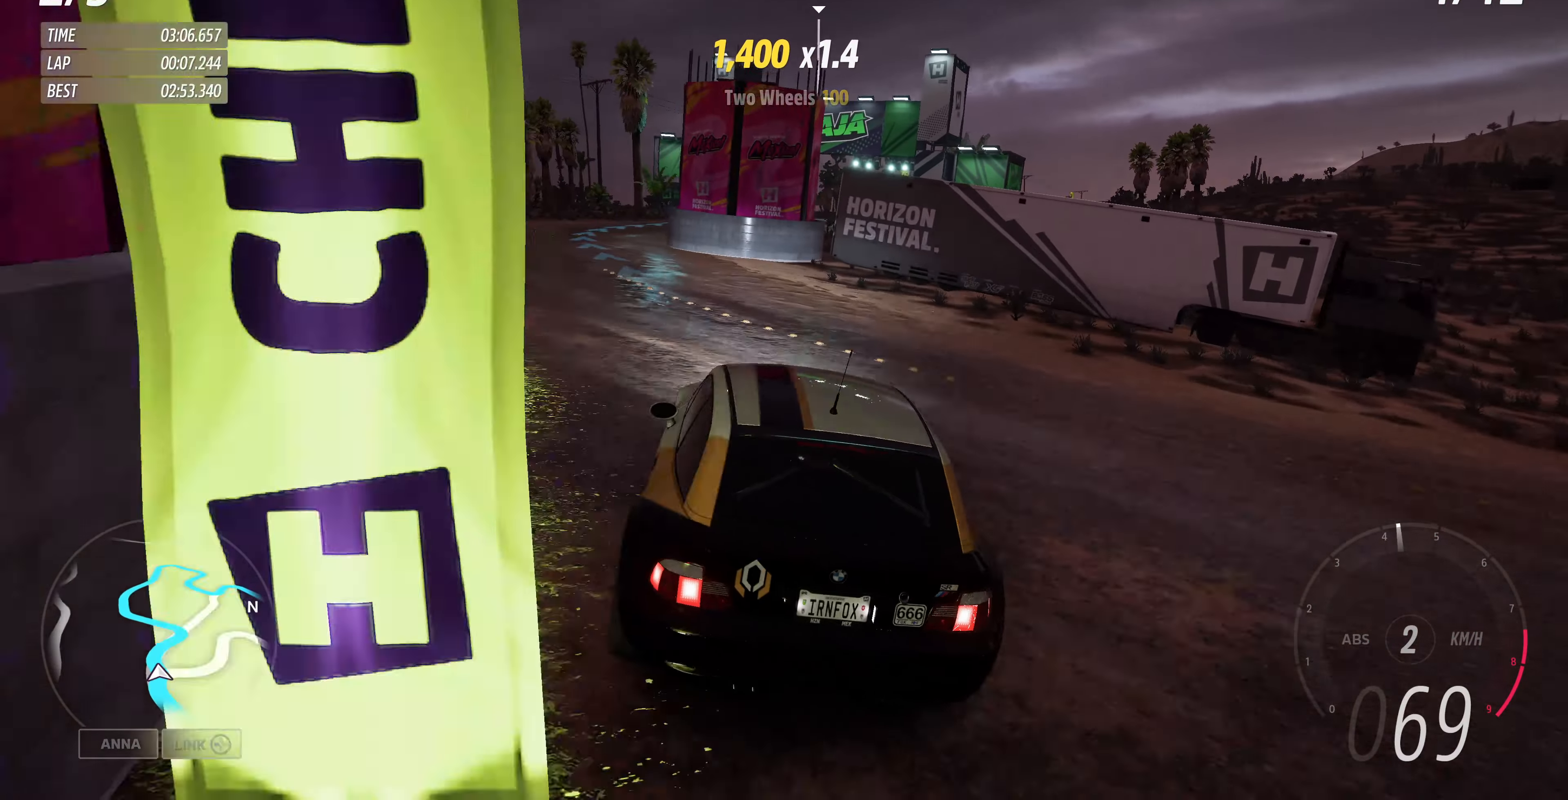
{"buttons": ["R2"], "left_stick": "left", "right_stick": "up", "events": [[67, "left_stick", "up"], [234, "left_stick", "center"], [334, "left_stick", "left"]]}
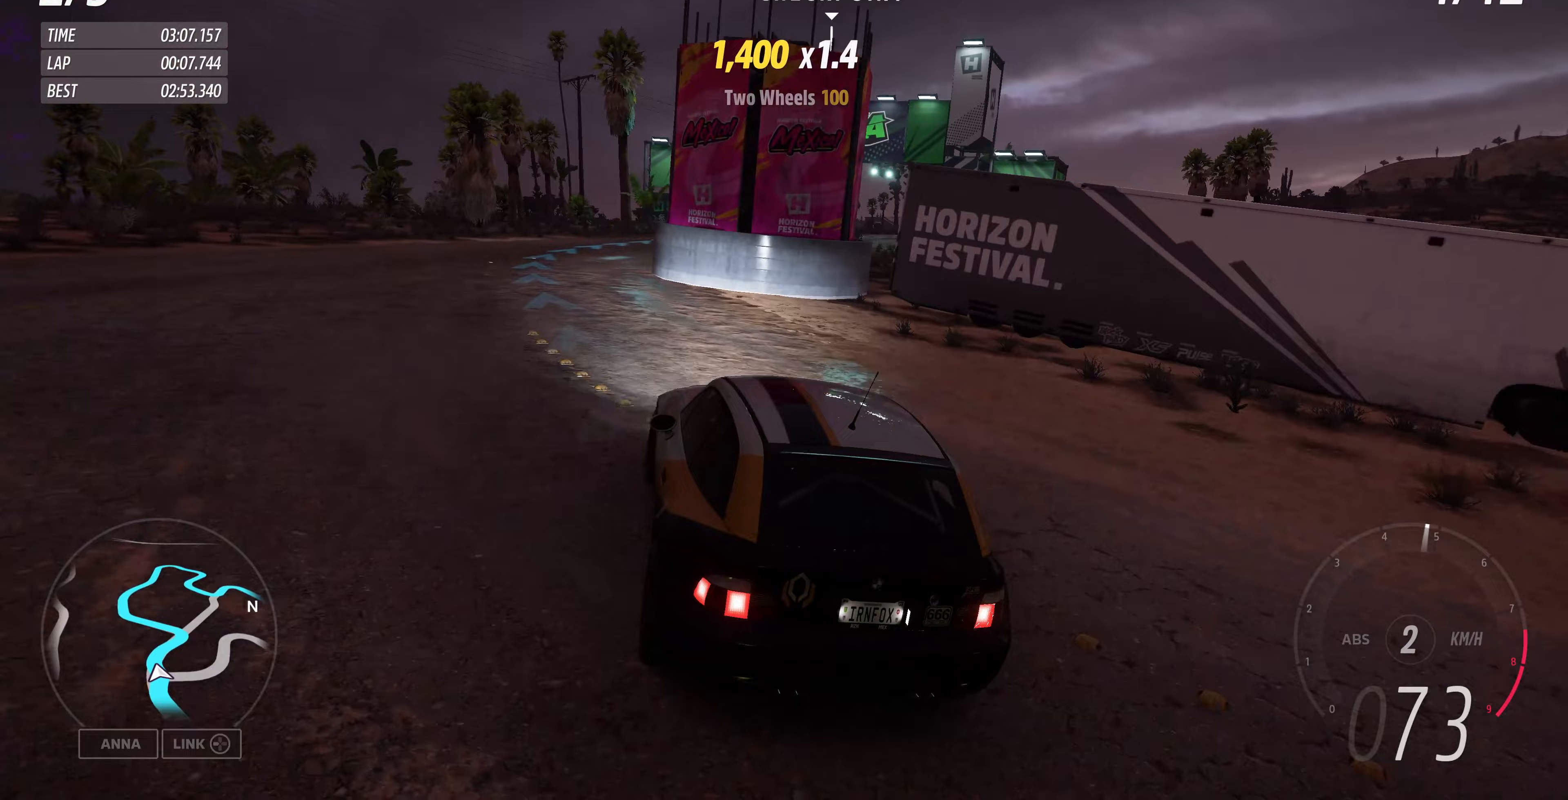
{"buttons": ["R2"], "left_stick": "right", "right_stick": "up", "events": [[367, "left_stick", "center"], [433, "left_stick", "right"]]}
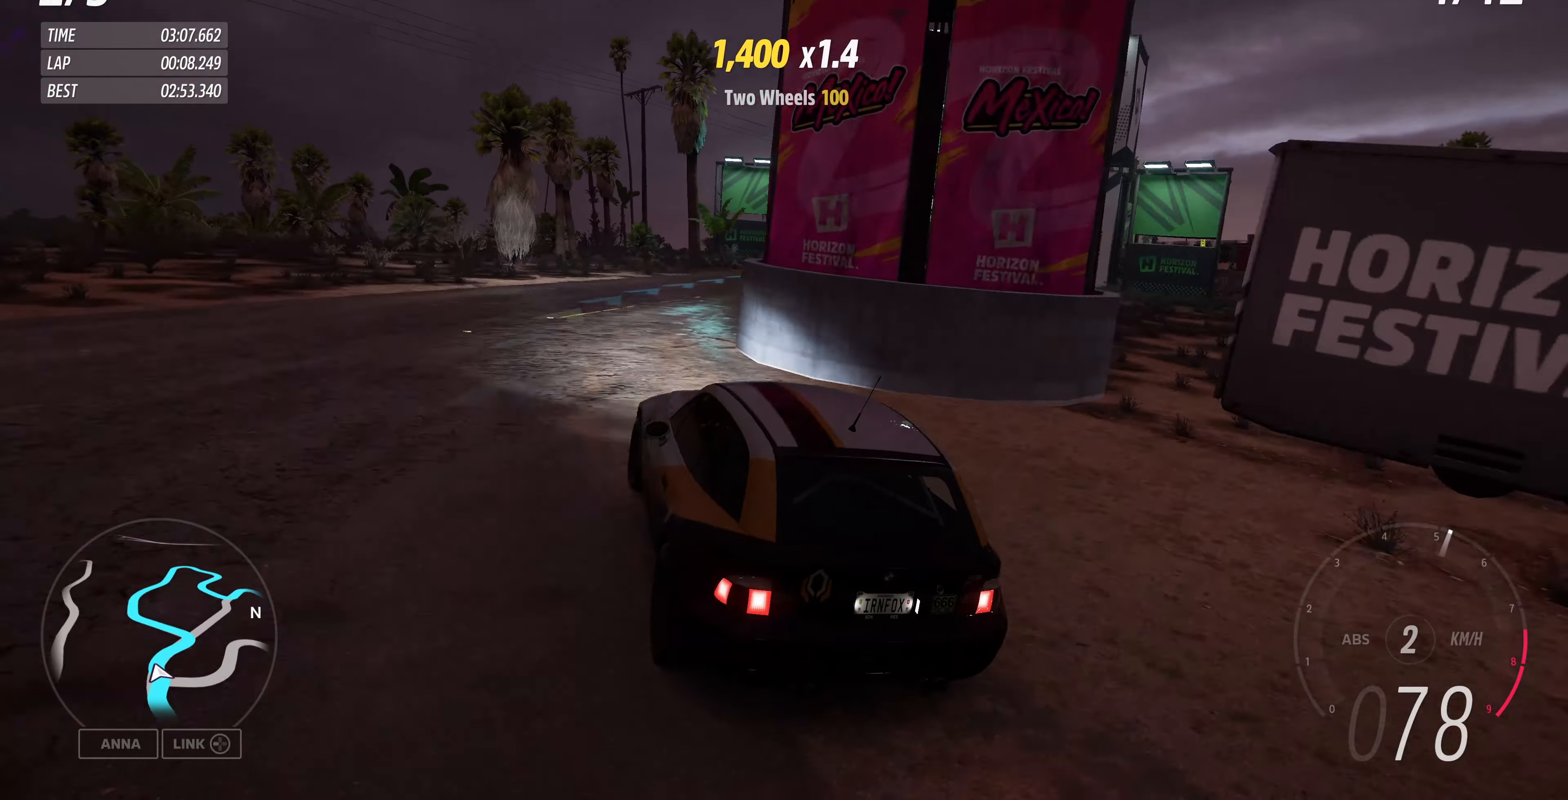
{"buttons": ["R2"], "left_stick": "right", "right_stick": "up", "events": []}
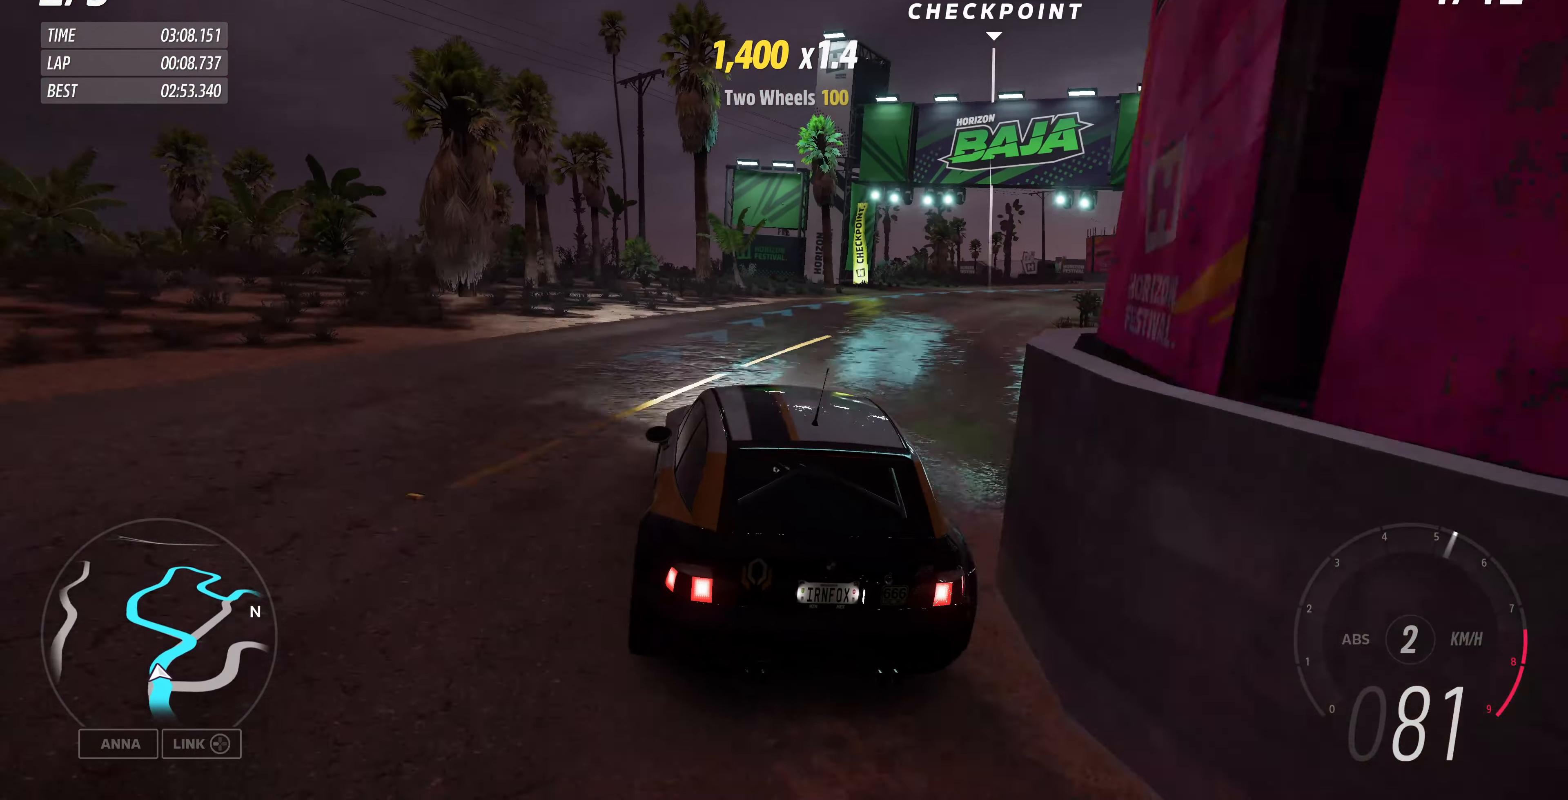
{"buttons": ["R2"], "left_stick": "up-right", "right_stick": "up", "events": [[33, "left_stick", "up"], [500, "left_stick", "up-right"]]}
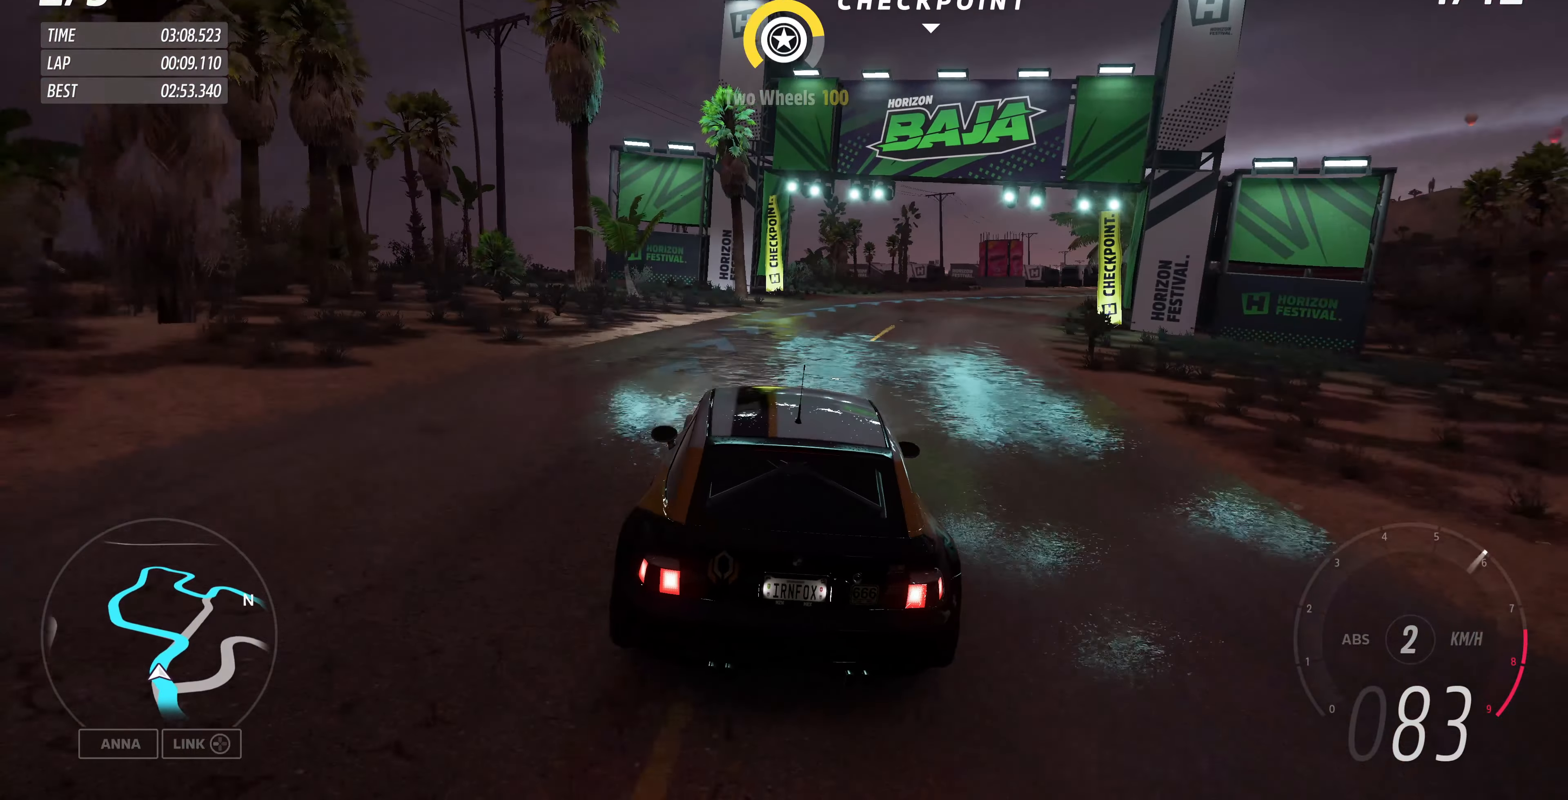
{"buttons": ["R2"], "left_stick": "up-right", "right_stick": "up", "events": []}
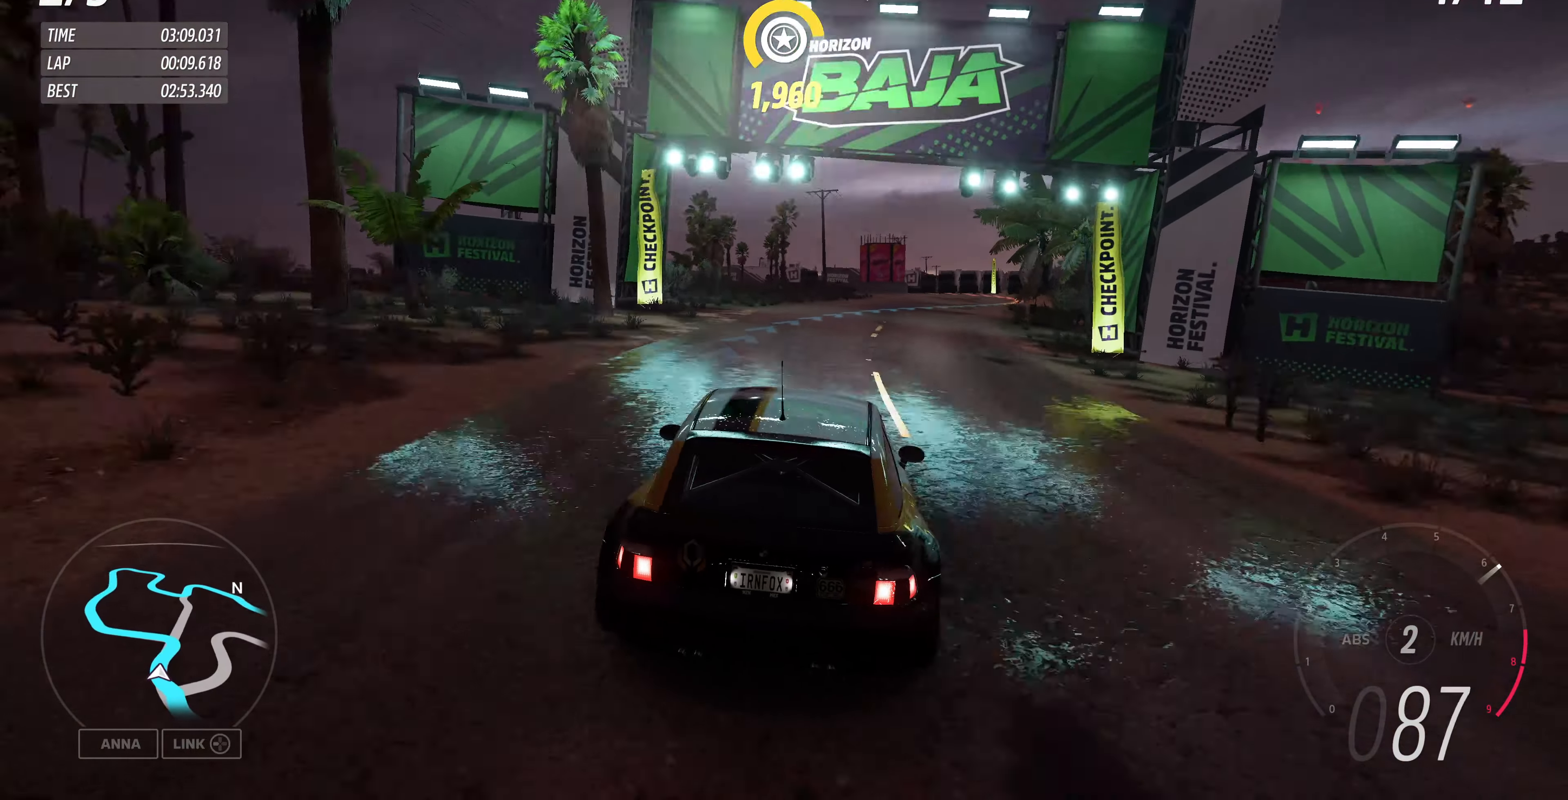
{"buttons": ["R2"], "left_stick": "up", "right_stick": "up", "events": [[33, "left_stick", "up-left"], [333, "left_stick", "up"]]}
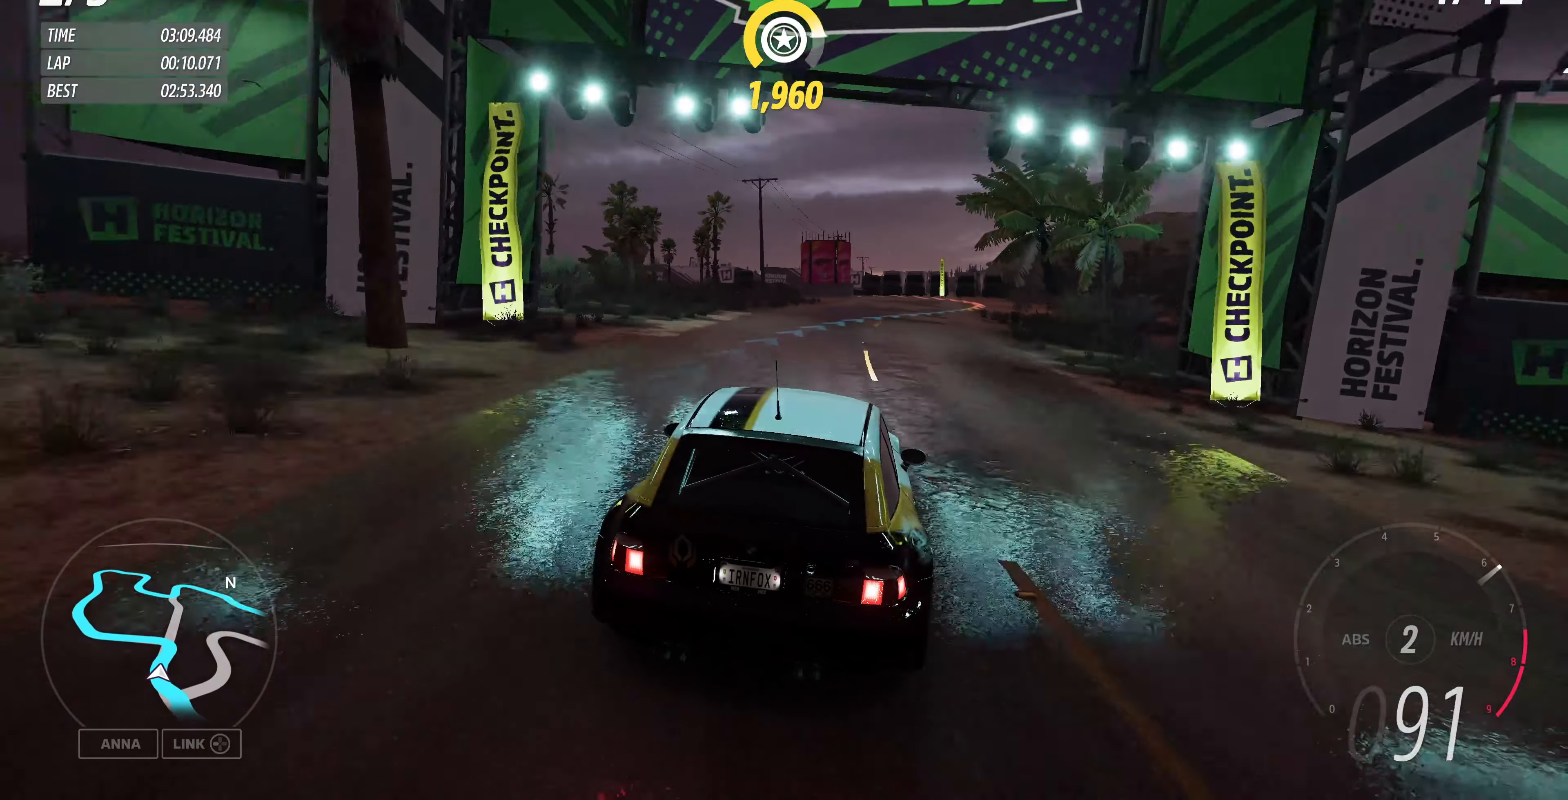
{"buttons": ["R2"], "left_stick": "up-right", "right_stick": "up", "events": [[367, "left_stick", "up-right"]]}
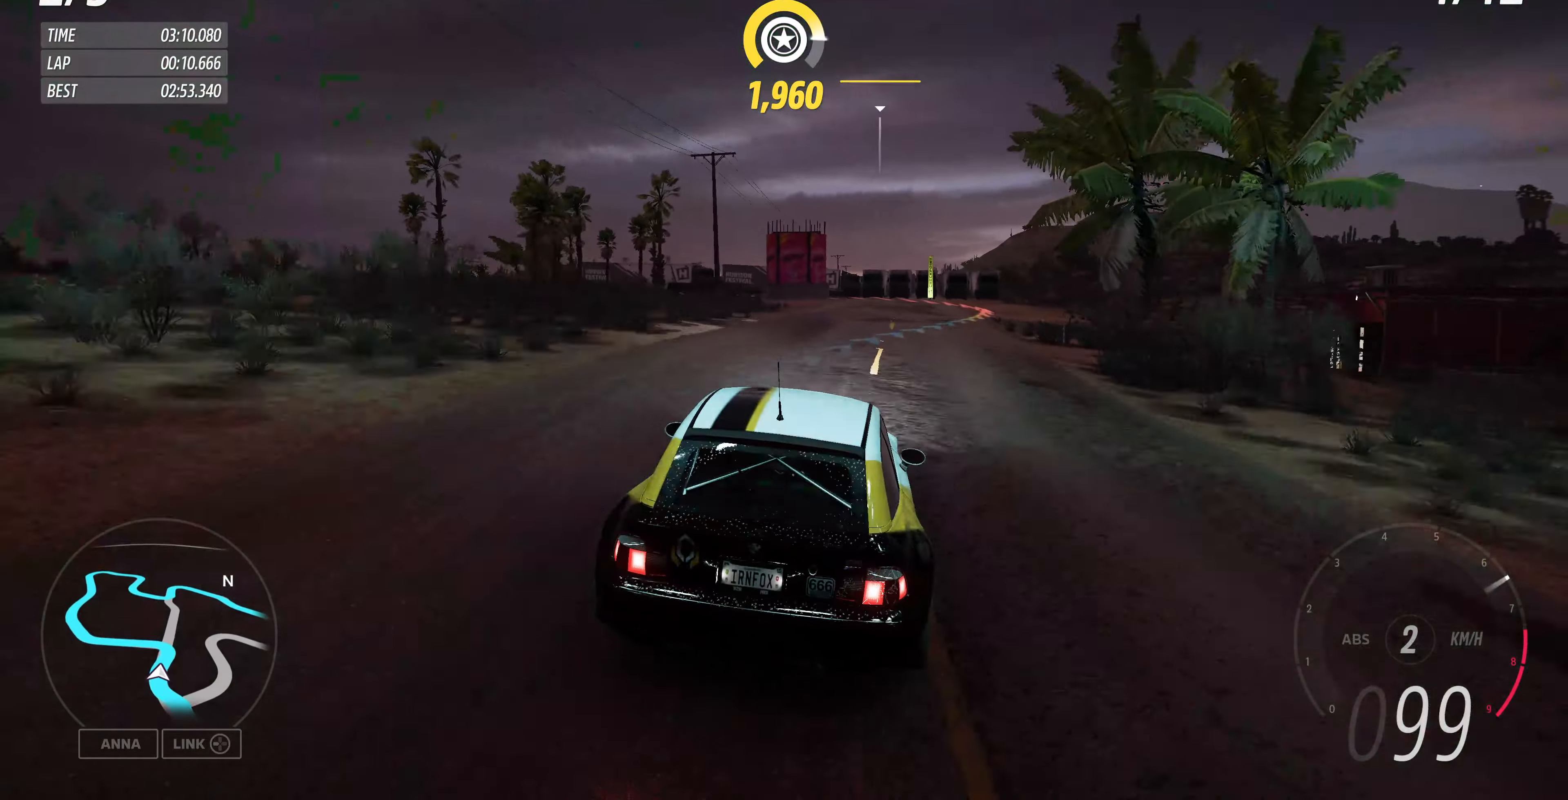
{"buttons": ["R2"], "left_stick": "right", "right_stick": "up", "events": [[133, "left_stick", "center"], [267, "left_stick", "right"]]}
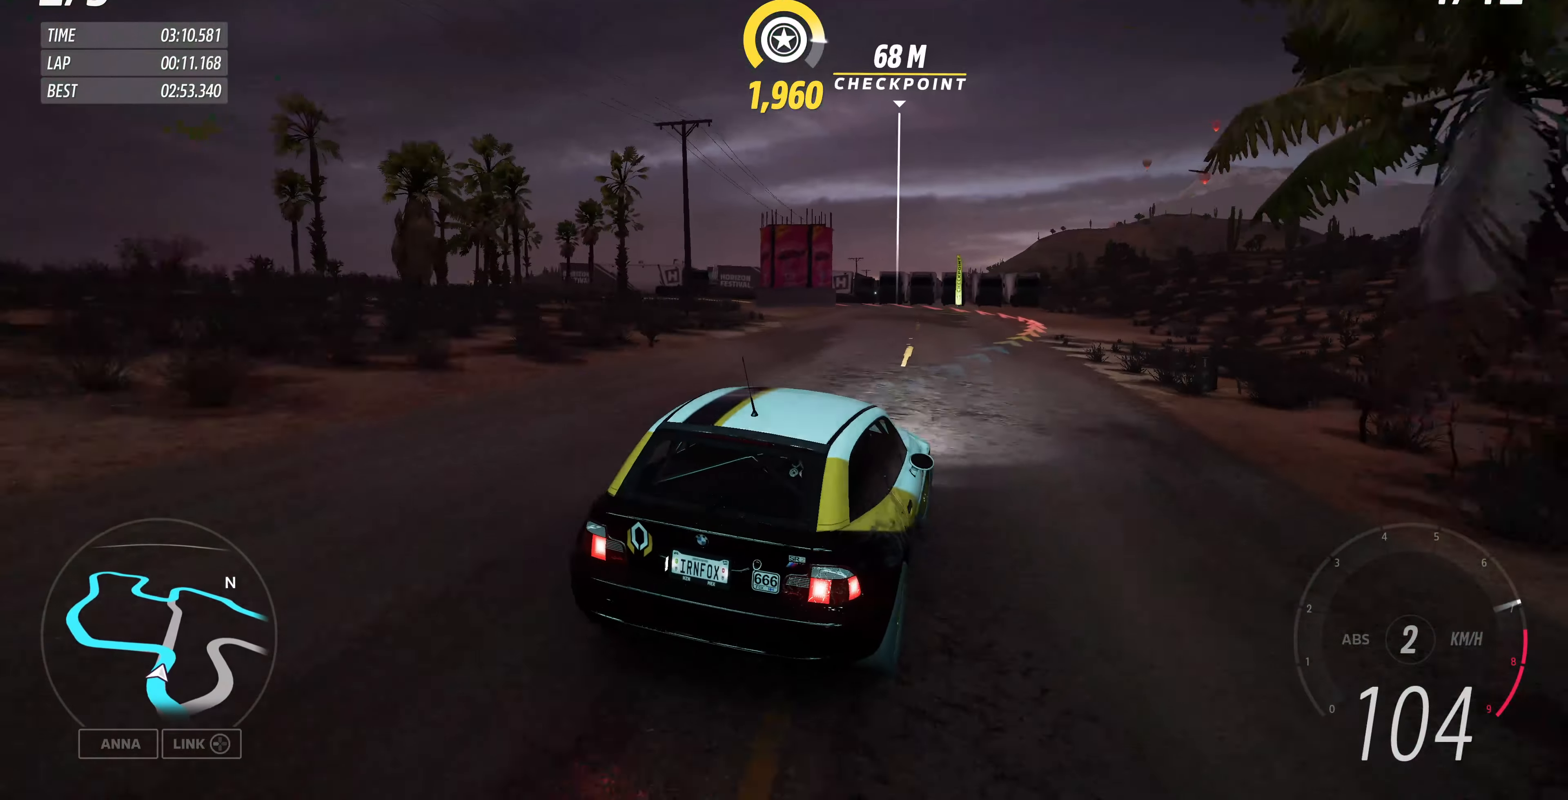
{"buttons": [], "left_stick": "up-left", "right_stick": "up", "events": [[133, "left_stick", "up"], [300, "R2", "up"], [300, "left_stick", "up-left"]]}
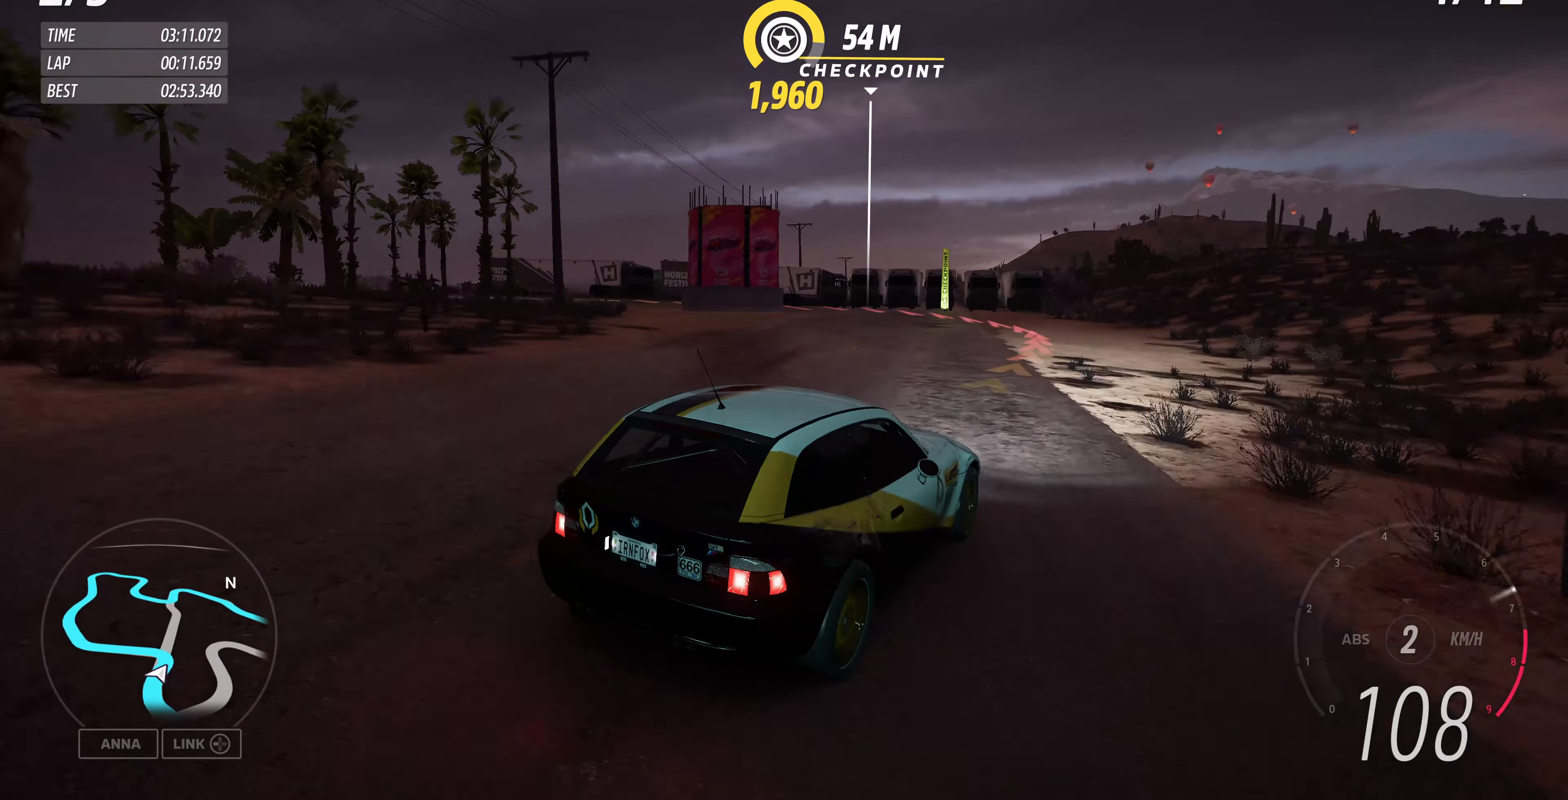
{"buttons": ["L2"], "left_stick": "up-left", "right_stick": "up", "events": [[367, "L2", "down"]]}
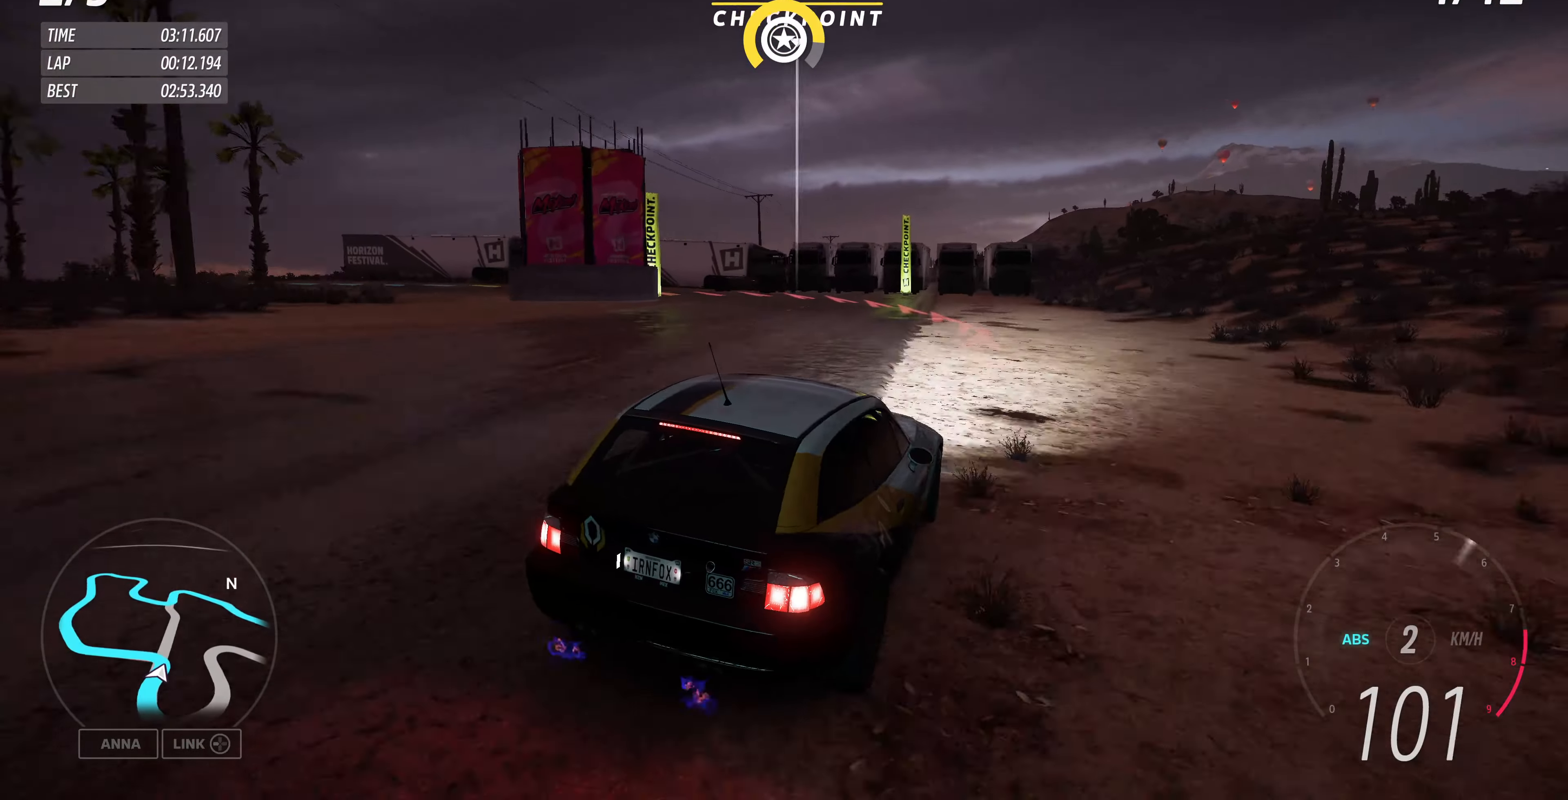
{"buttons": ["L2"], "left_stick": "up-left", "right_stick": "up", "events": []}
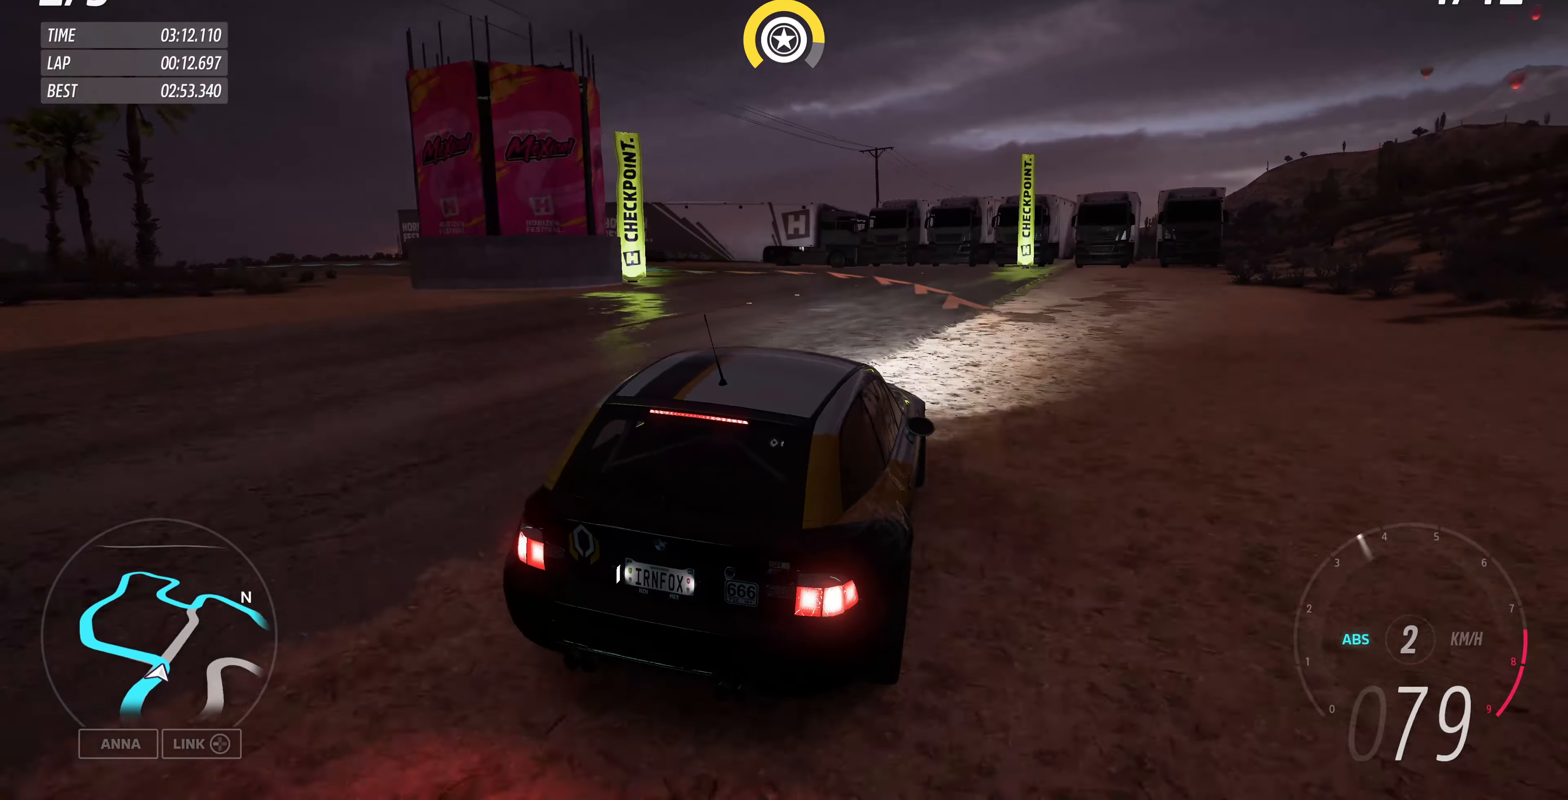
{"buttons": [], "left_stick": "center", "right_stick": "up", "events": [[67, "L2", "up"], [67, "left_stick", "center"]]}
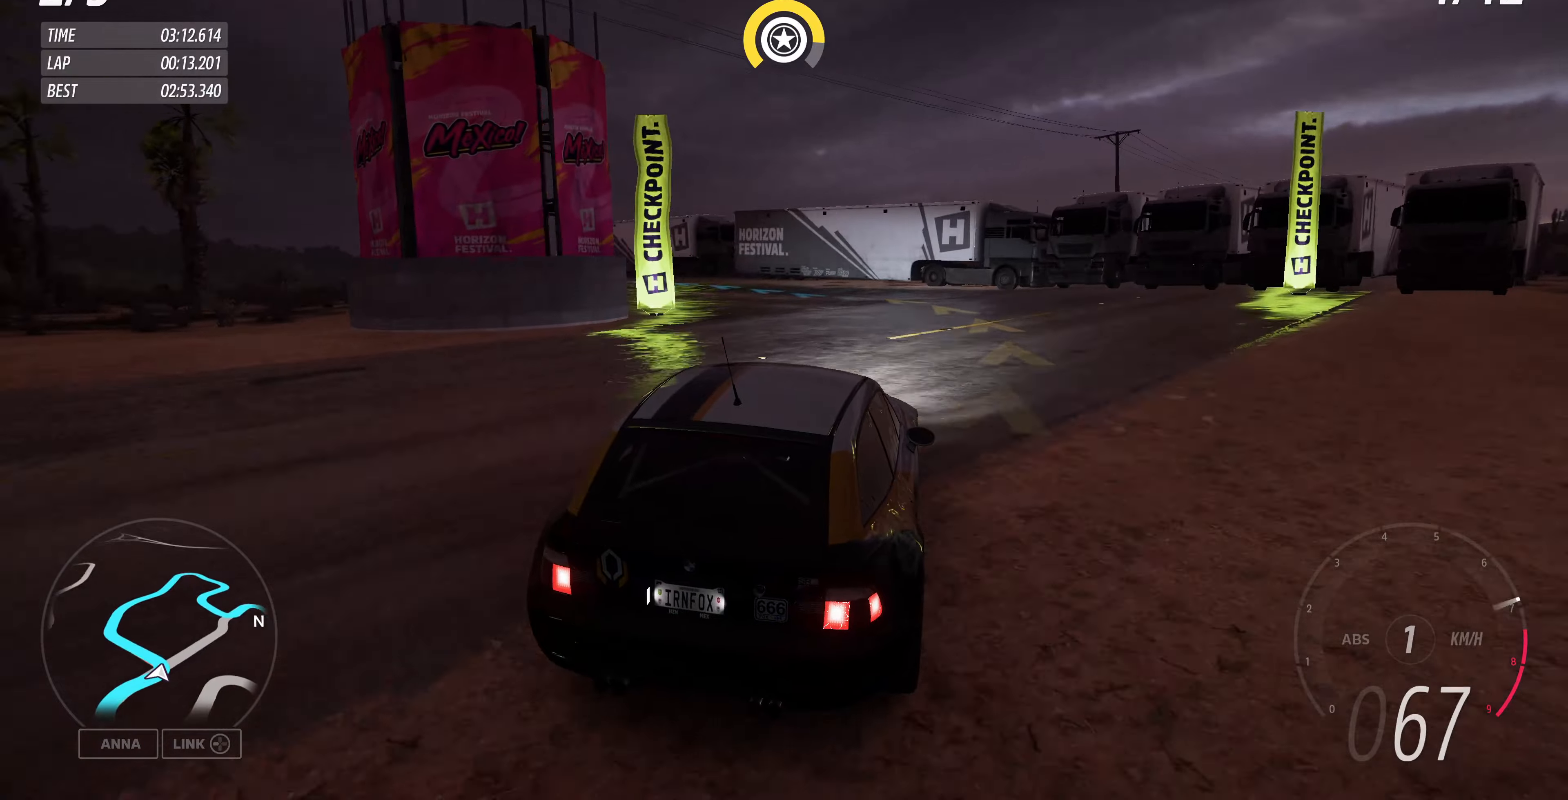
{"buttons": ["R2"], "left_stick": "up", "right_stick": "up", "events": [[200, "R2", "down"], [366, "left_stick", "up-right"], [433, "left_stick", "up"]]}
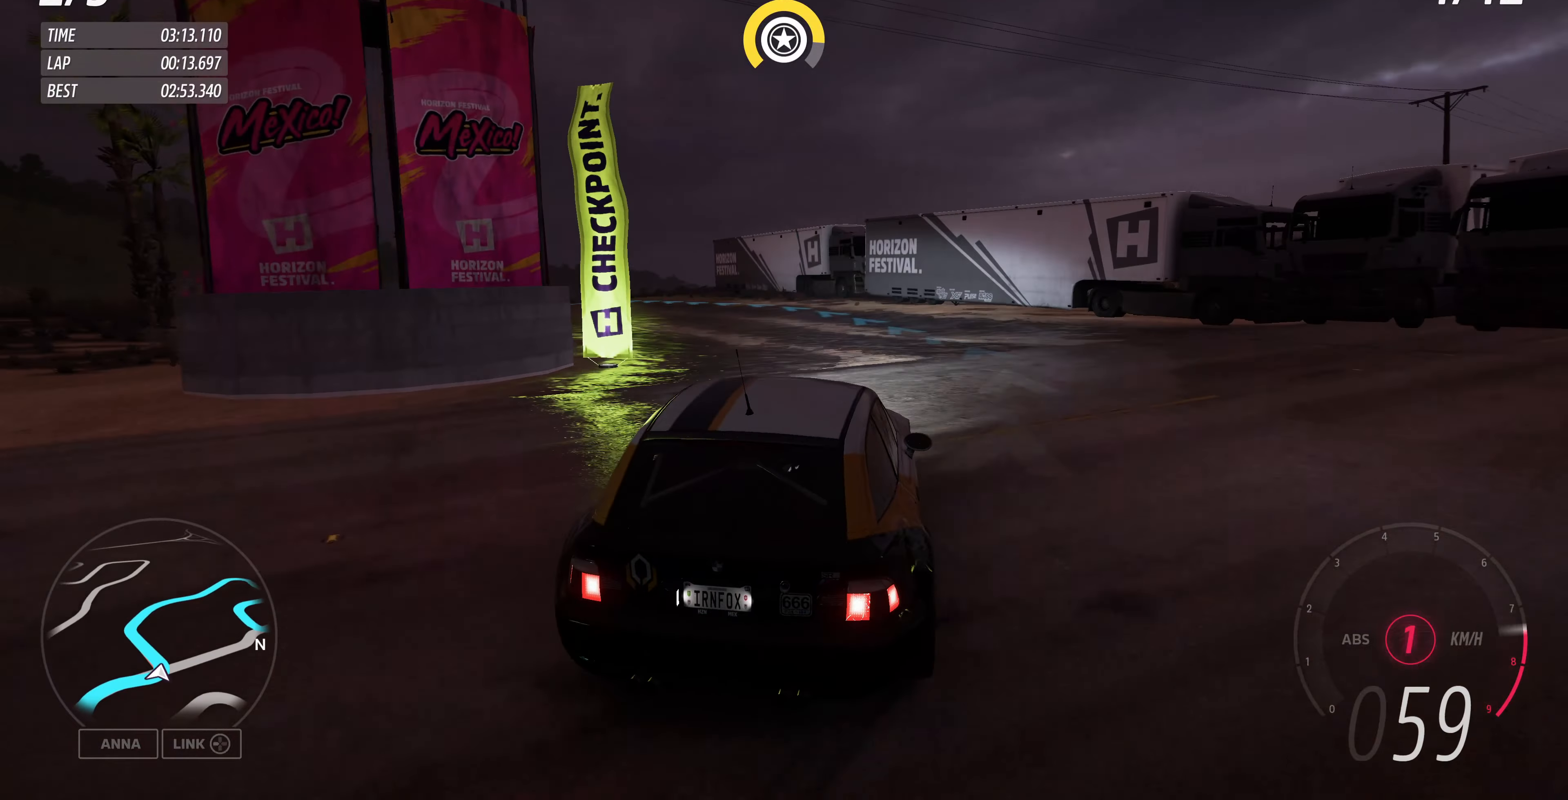
{"buttons": ["R2"], "left_stick": "up-right", "right_stick": "up", "events": [[266, "left_stick", "up-right"]]}
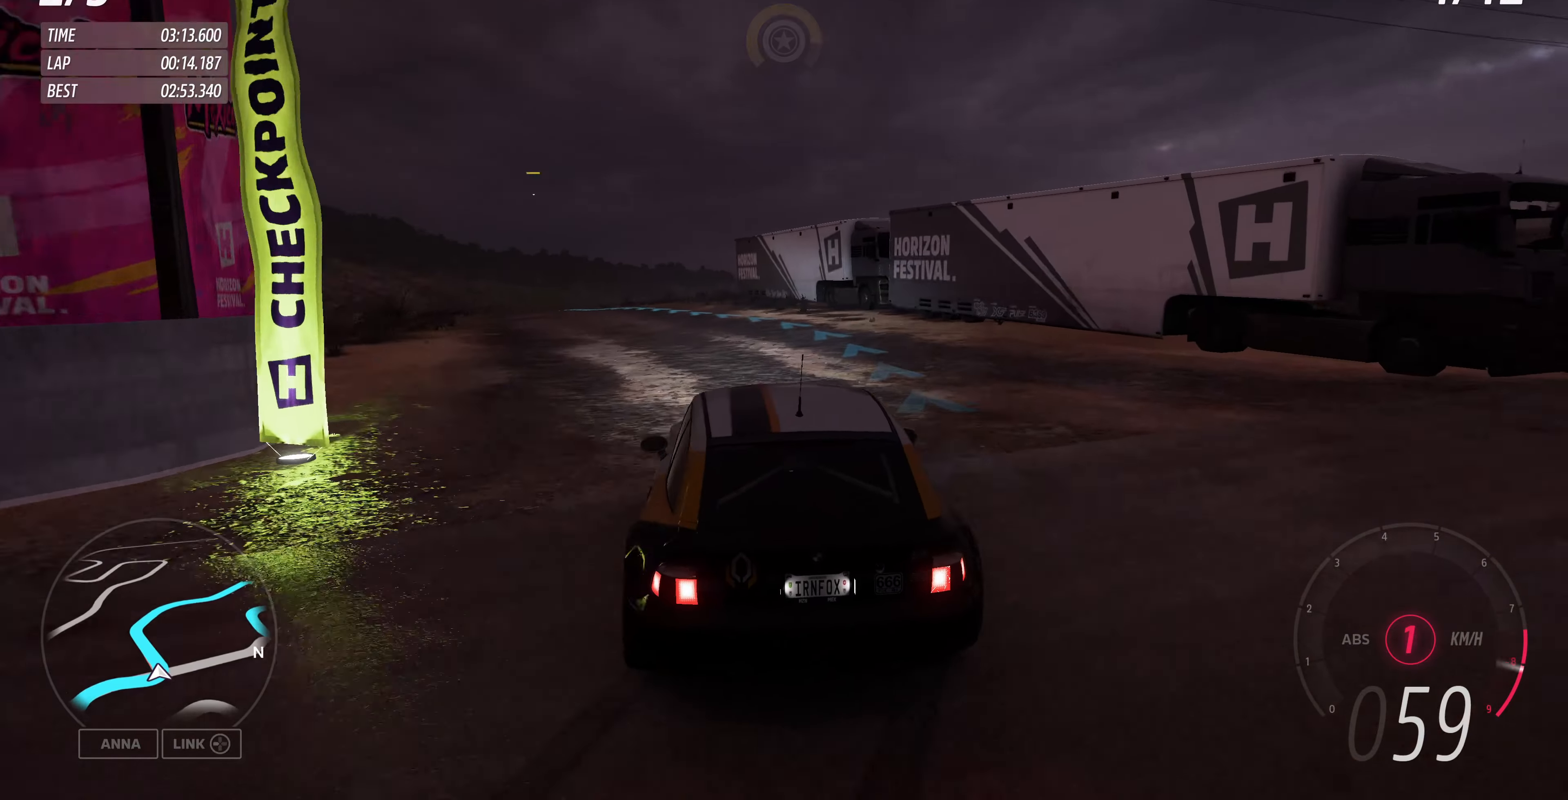
{"buttons": ["R2"], "left_stick": "up-left", "right_stick": "up", "events": [[233, "left_stick", "up-left"]]}
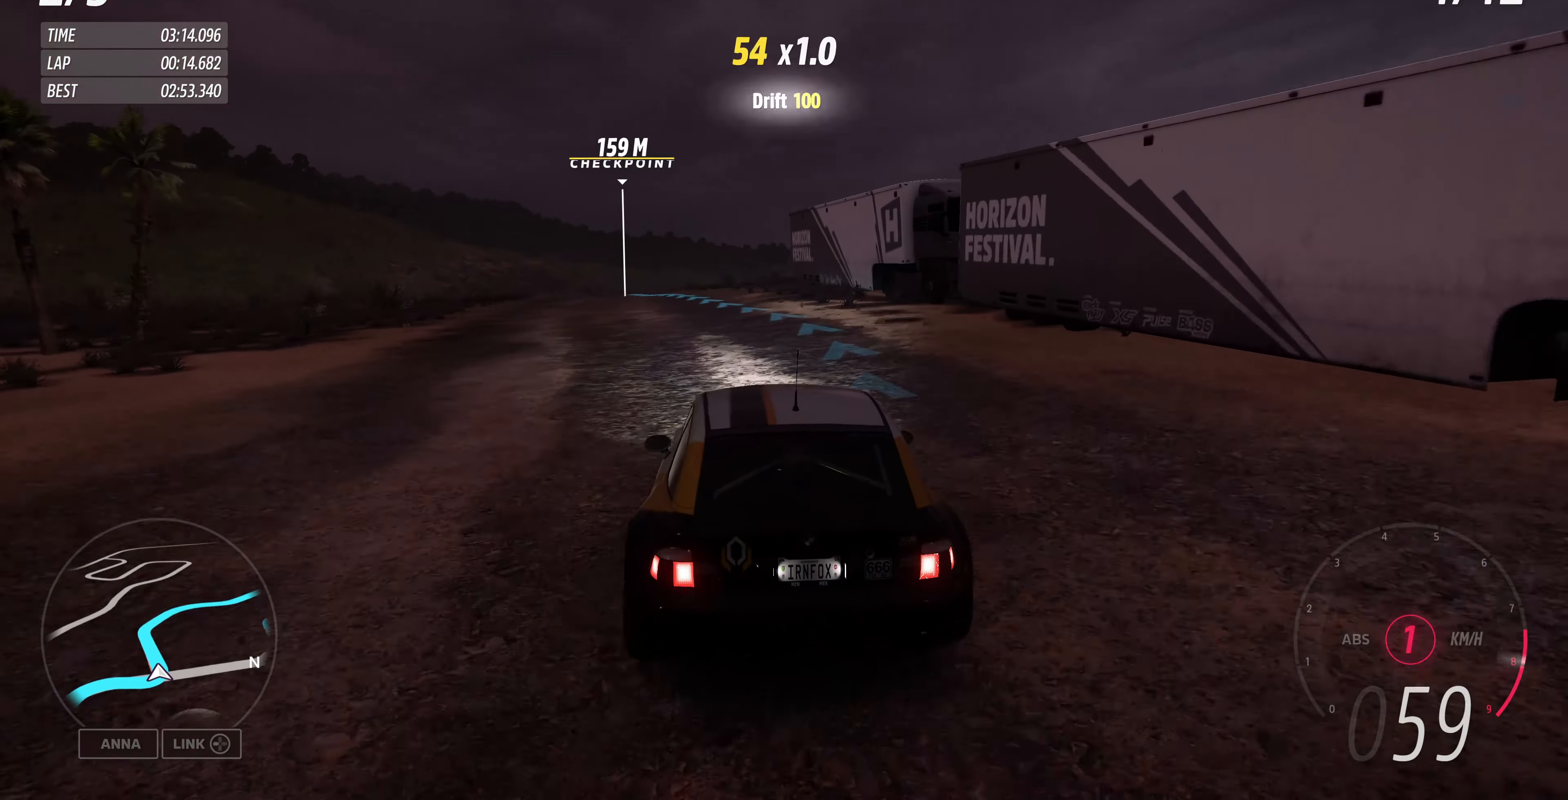
{"buttons": ["R2"], "left_stick": "up", "right_stick": "up", "events": [[66, "left_stick", "up"]]}
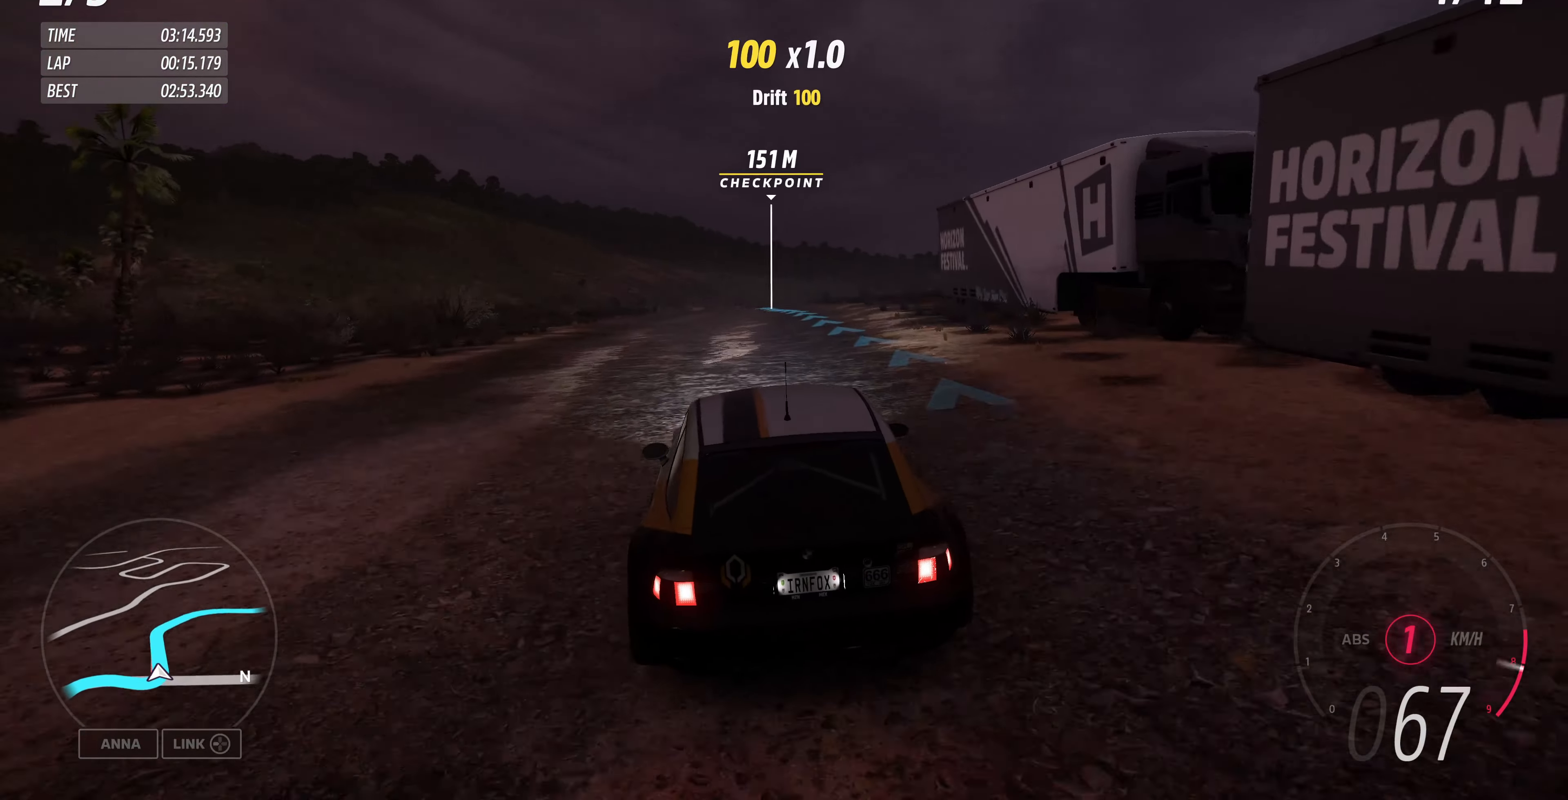
{"buttons": ["R2"], "left_stick": "center", "right_stick": "up", "events": [[100, "left_stick", "up-right"], [333, "left_stick", "up-left"], [500, "left_stick", "center"]]}
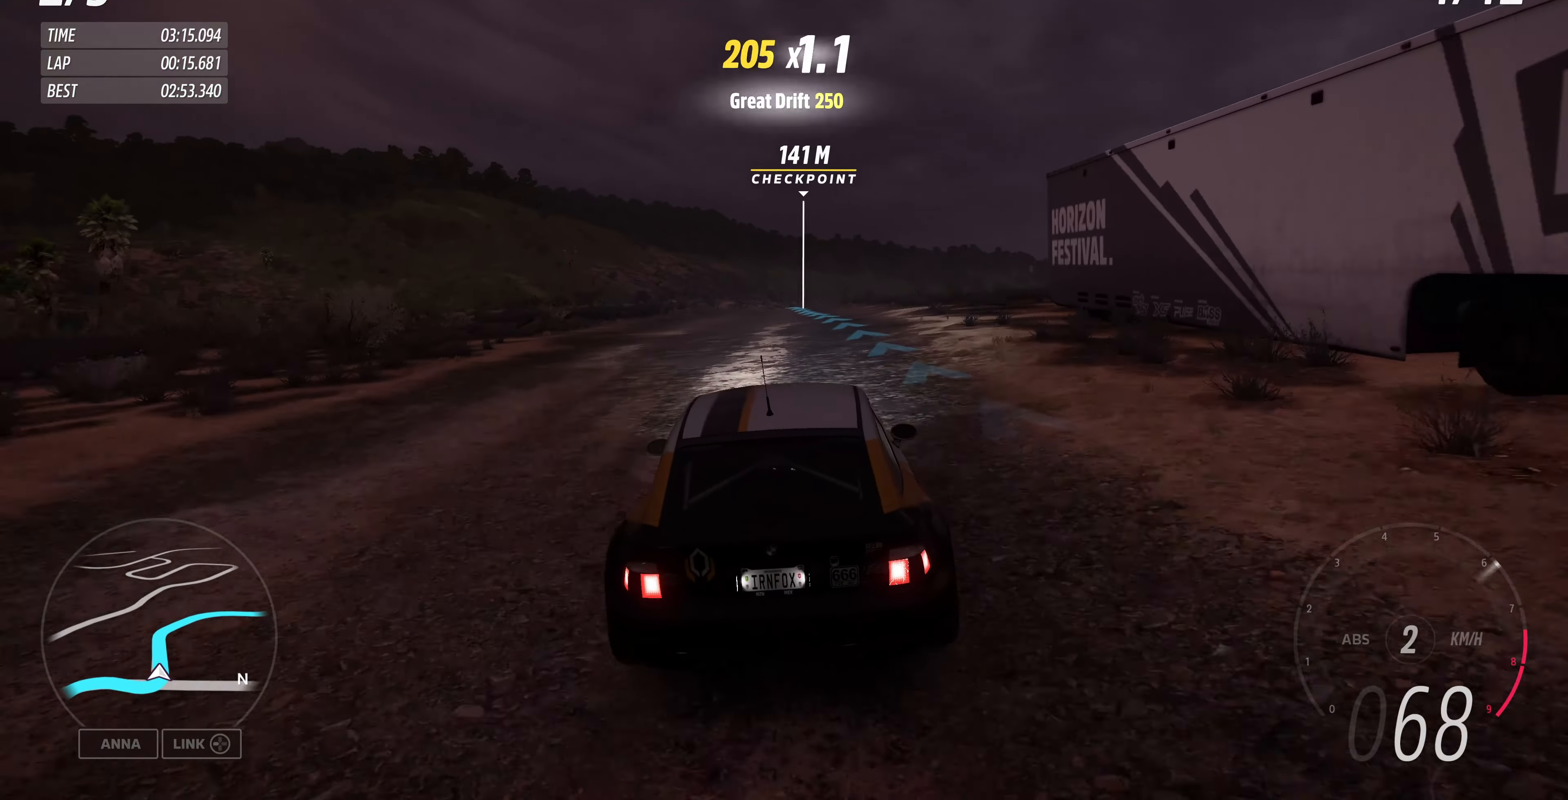
{"buttons": ["R2"], "left_stick": "center", "right_stick": "center", "events": [[133, "left_stick", "left"], [300, "left_stick", "center"], [433, "right_stick", "center"]]}
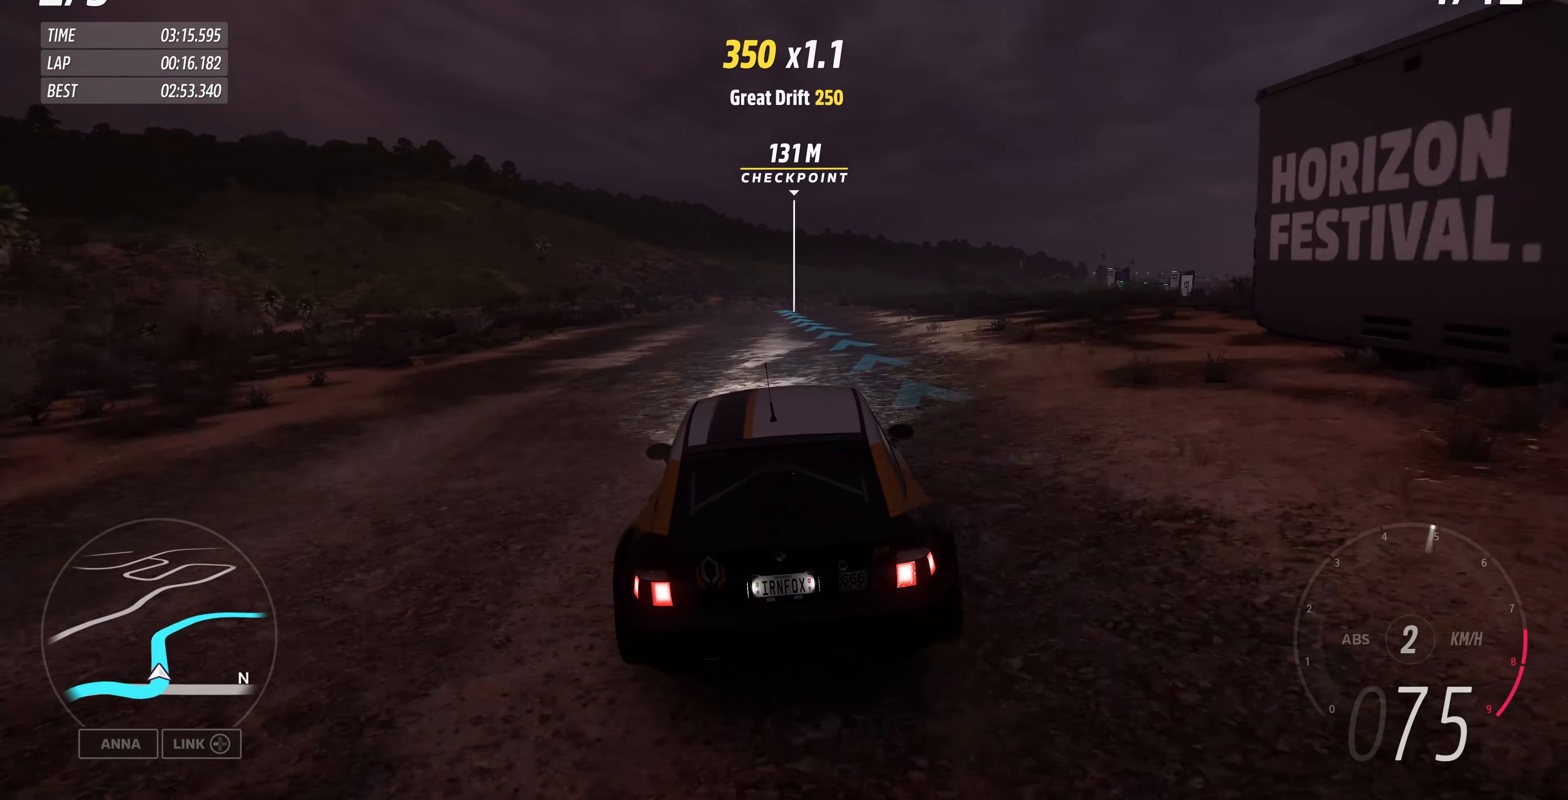
{"buttons": ["R2"], "left_stick": "center", "right_stick": "center", "events": []}
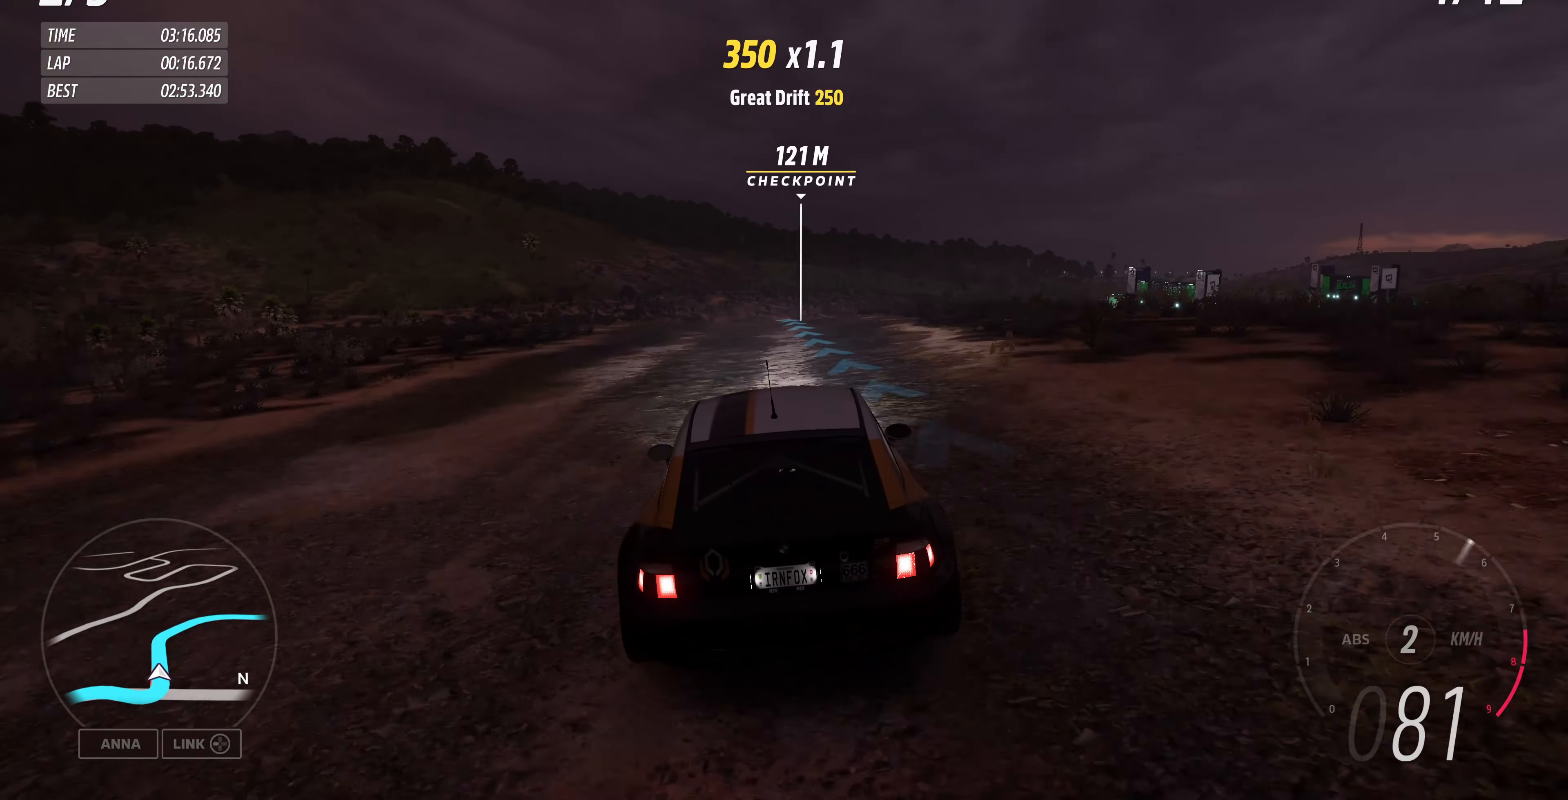
{"buttons": ["R2"], "left_stick": "center", "right_stick": "center", "events": []}
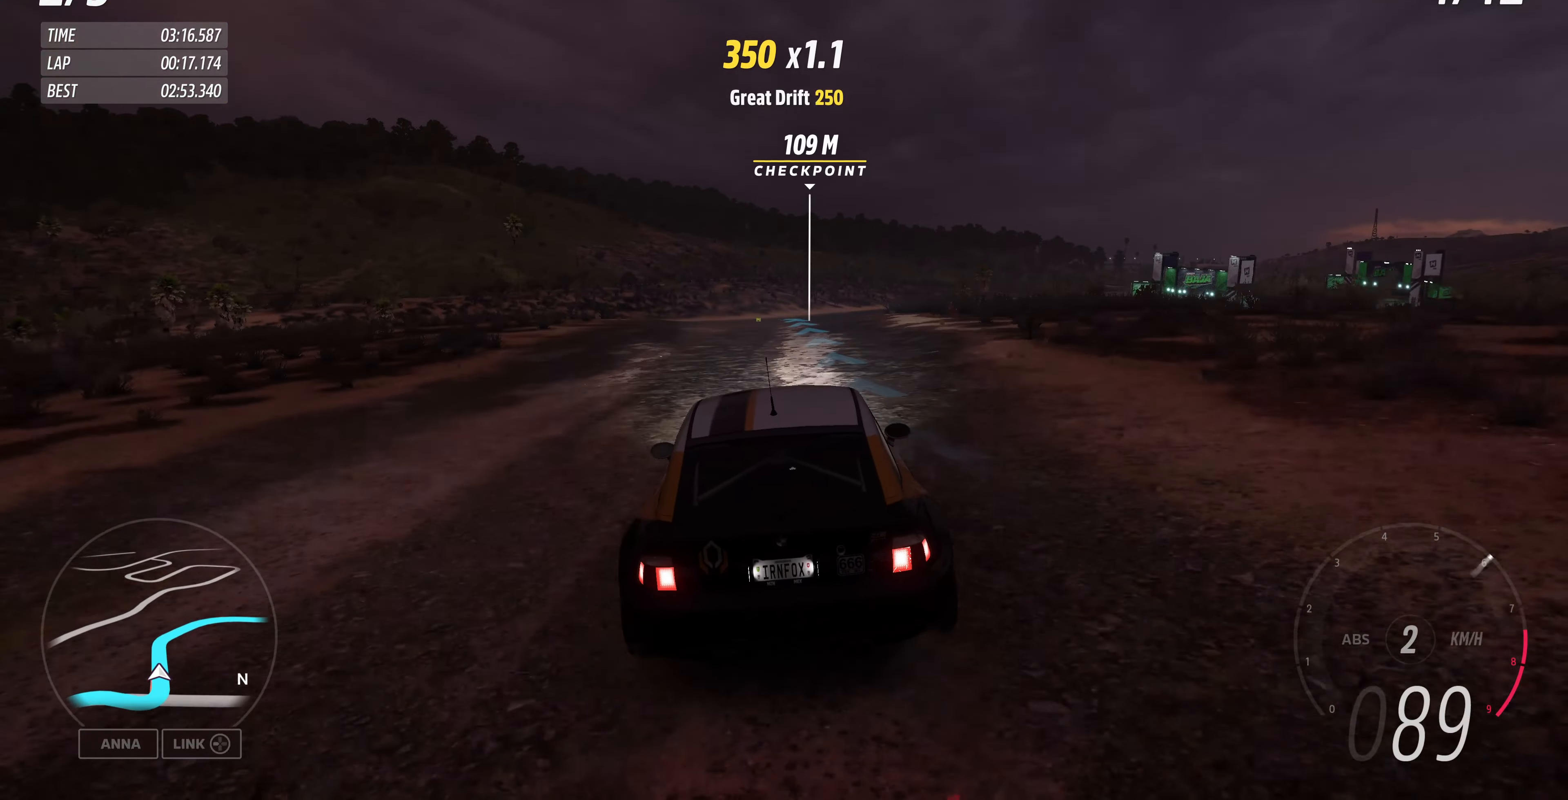
{"buttons": ["R2"], "left_stick": "center", "right_stick": "center", "events": []}
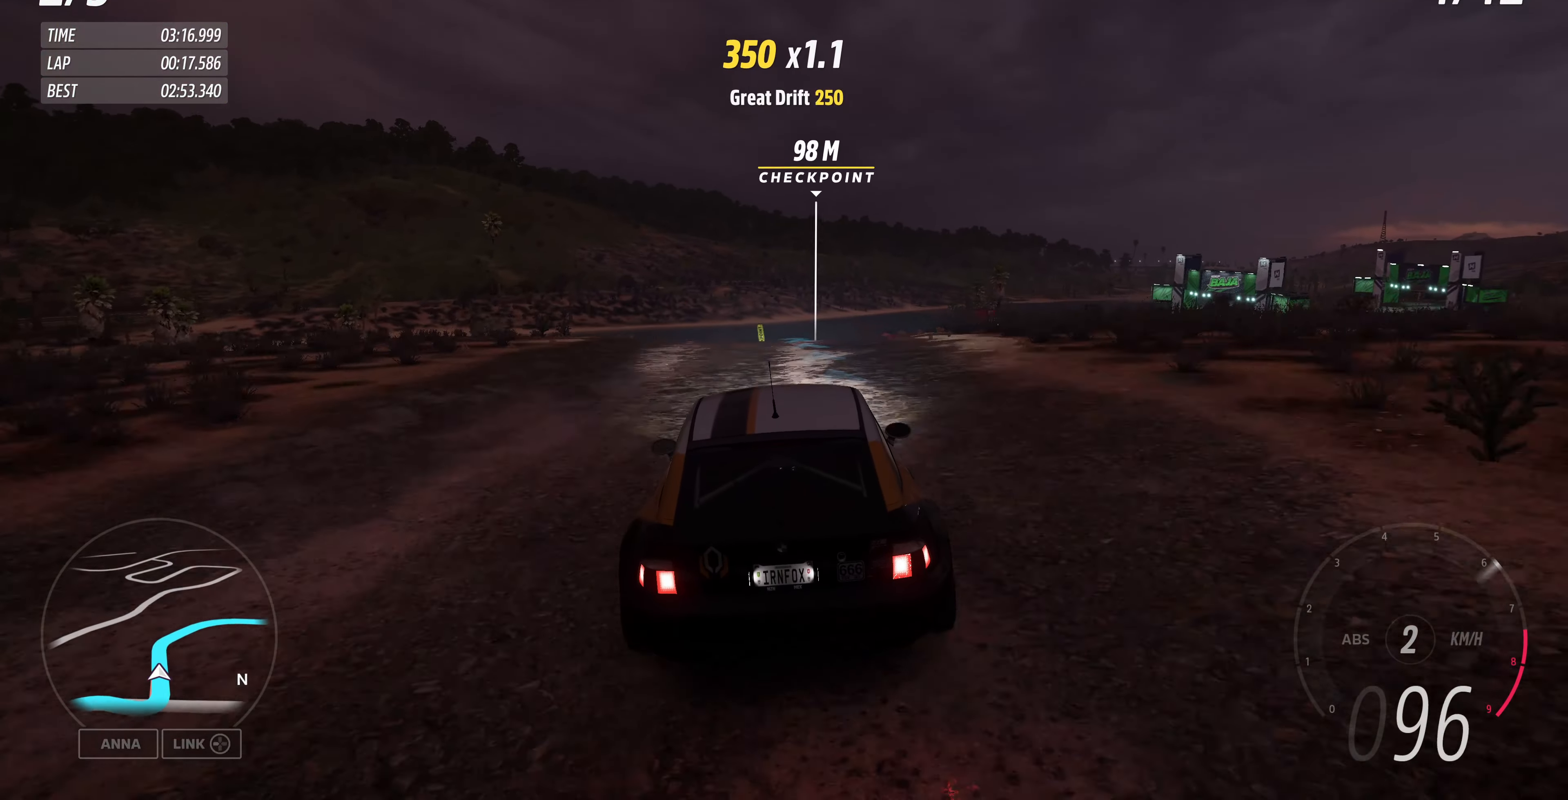
{"buttons": ["R2"], "left_stick": "center", "right_stick": "center", "events": []}
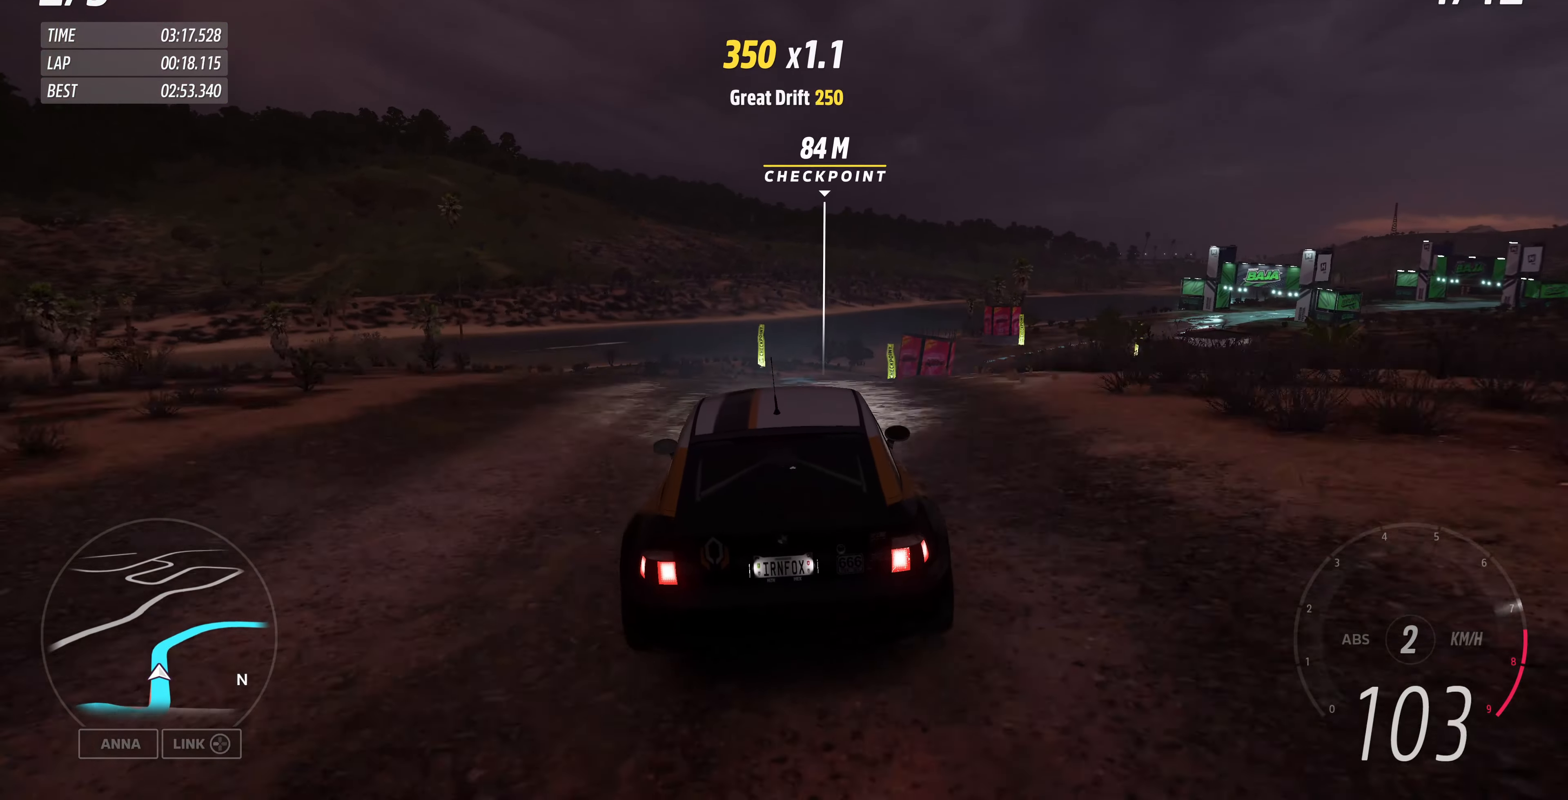
{"buttons": ["R2"], "left_stick": "center", "right_stick": "up", "events": [[234, "right_stick", "up"]]}
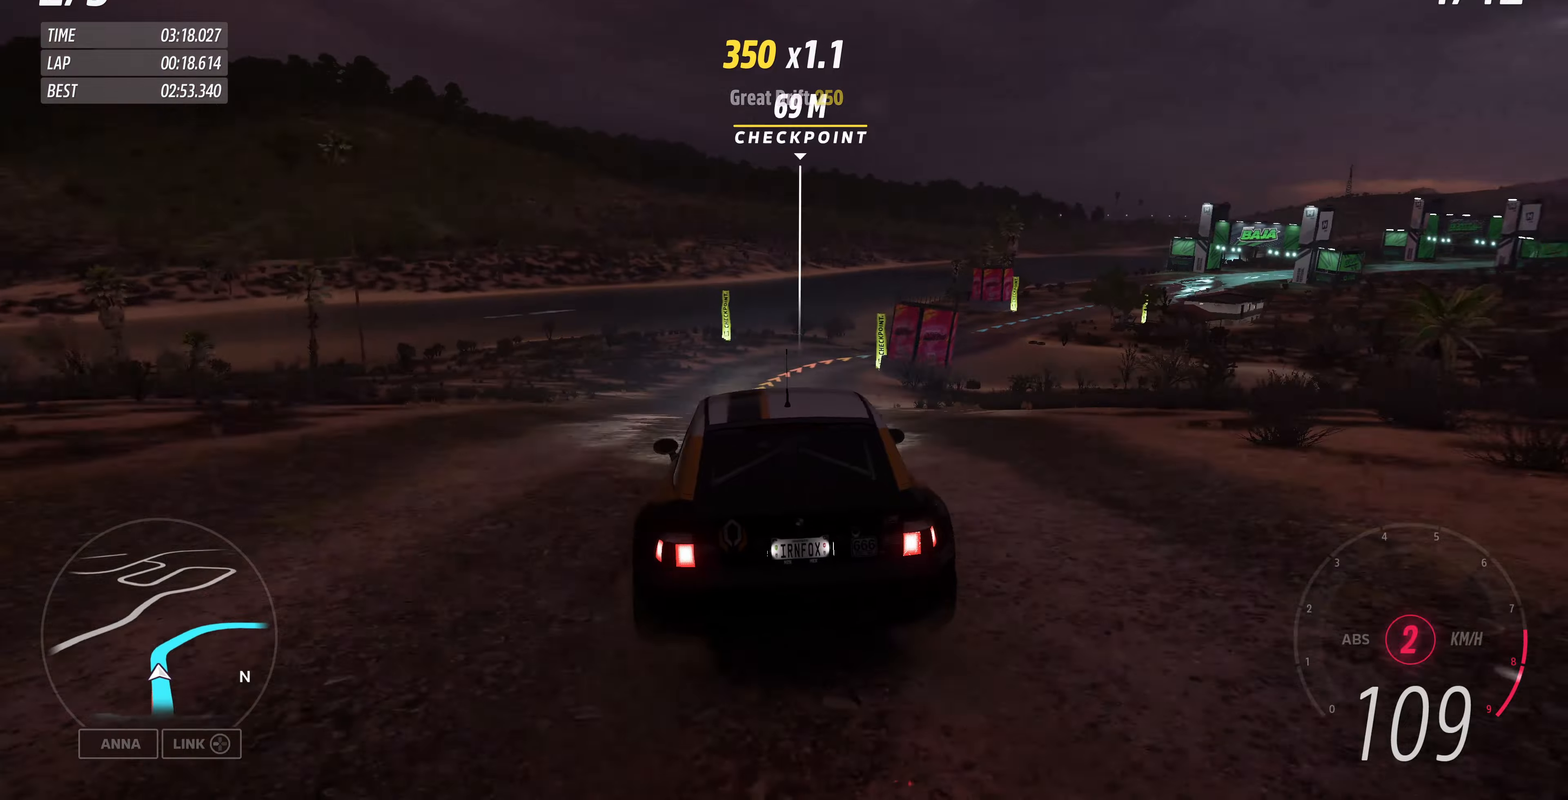
{"buttons": ["R2"], "left_stick": "up", "right_stick": "up", "events": [[34, "left_stick", "up"]]}
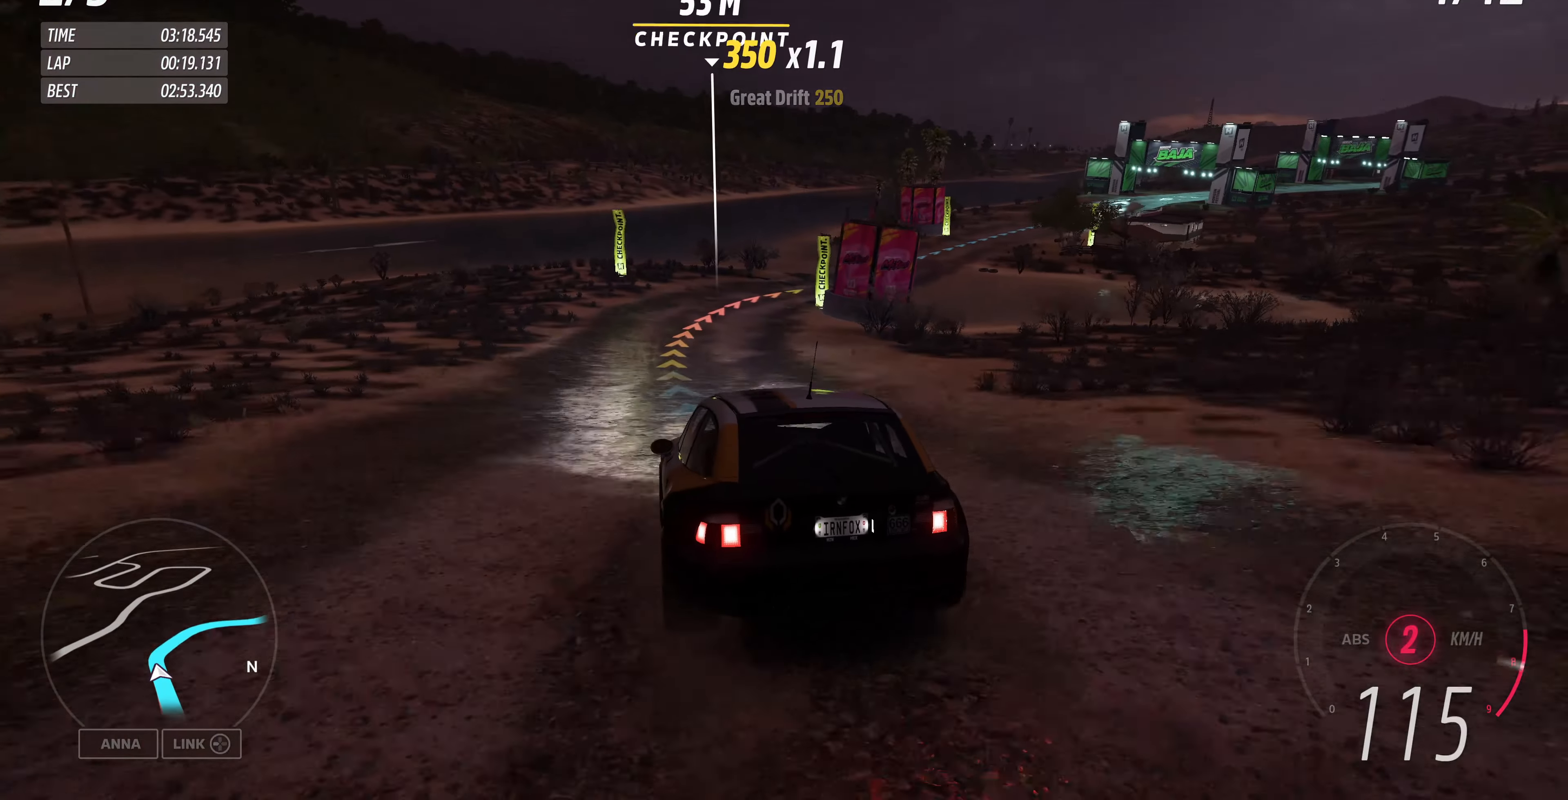
{"buttons": ["R2"], "left_stick": "up", "right_stick": "up", "events": []}
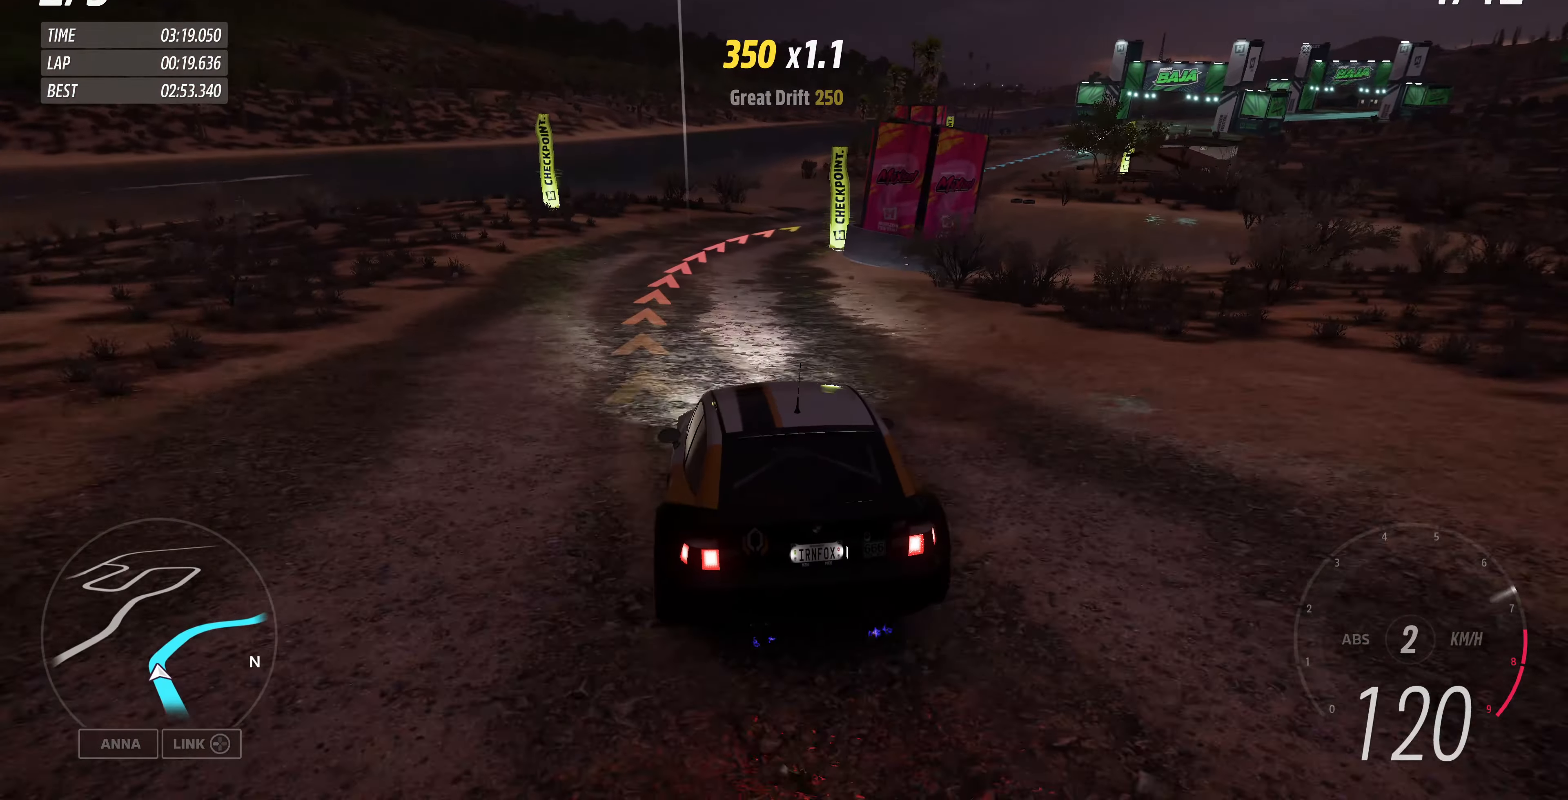
{"buttons": ["R2"], "left_stick": "up-right", "right_stick": "up", "events": [[100, "left_stick", "up-left"], [167, "CROSS", "down"], [367, "left_stick", "up-right"], [500, "CROSS", "up"]]}
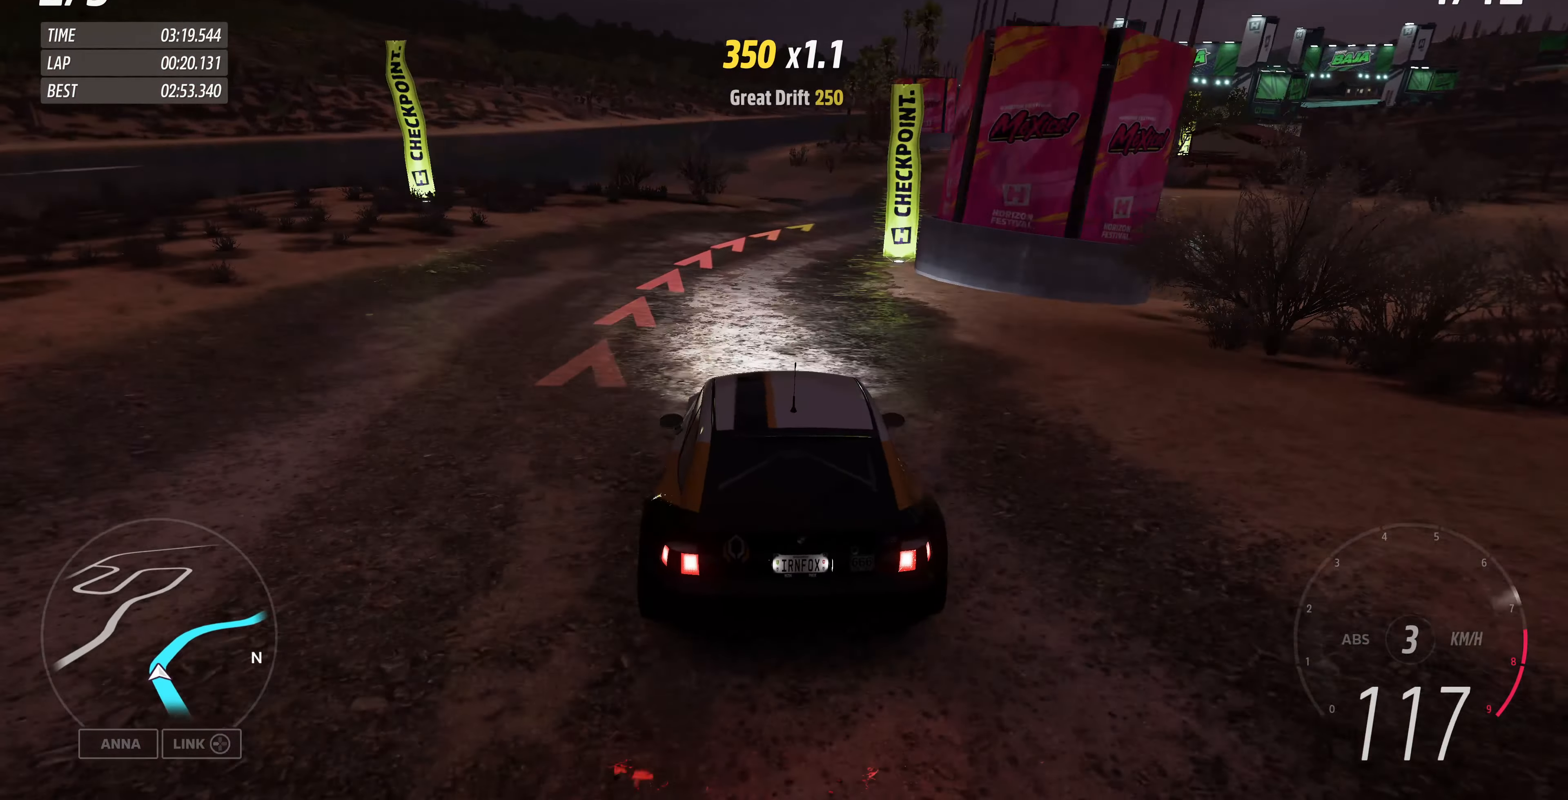
{"buttons": ["R2"], "left_stick": "up-right", "right_stick": "up", "events": []}
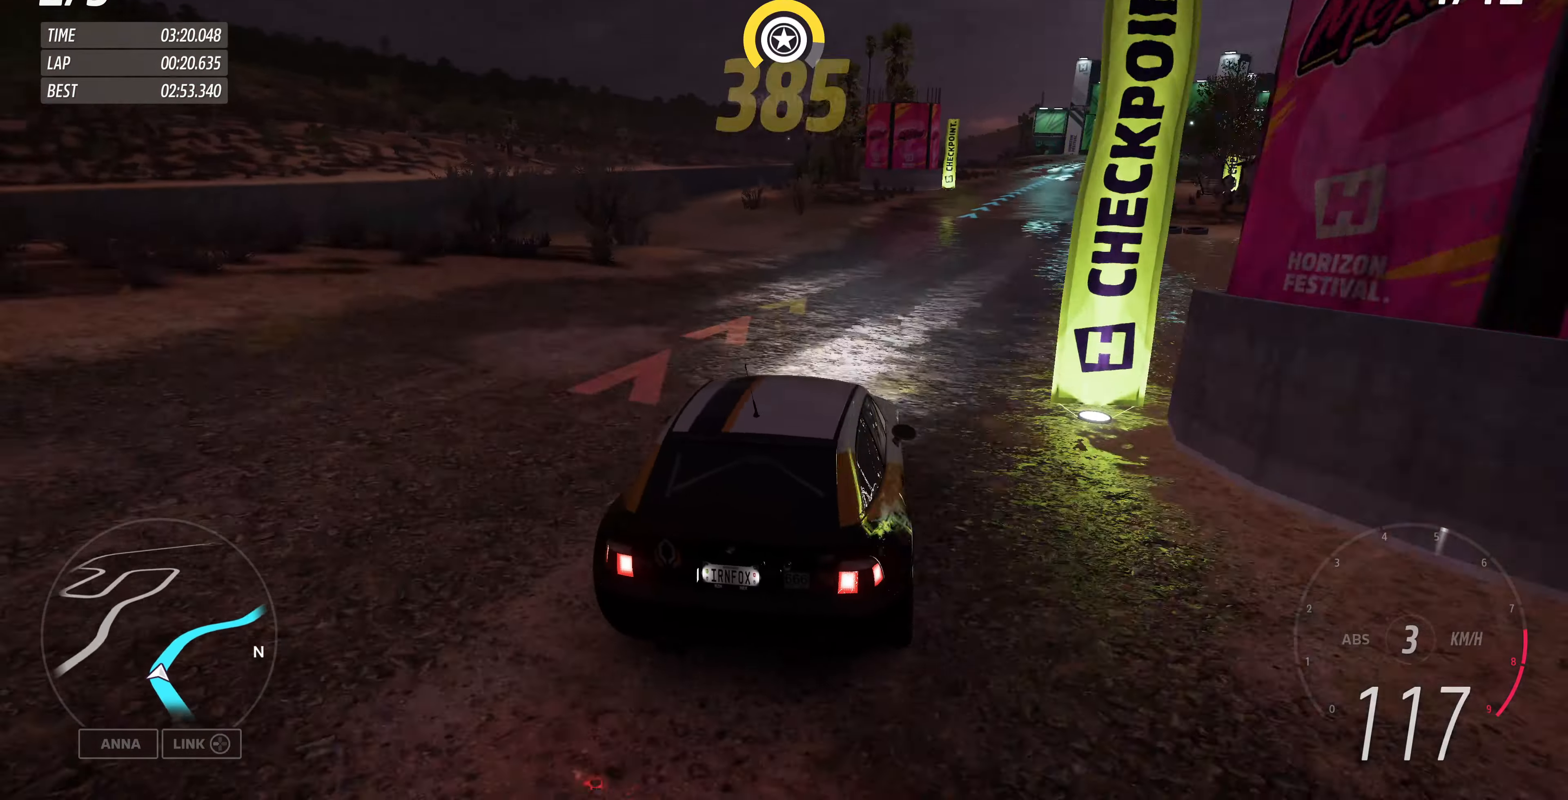
{"buttons": ["R2"], "left_stick": "up", "right_stick": "up", "events": [[234, "left_stick", "up-left"], [500, "left_stick", "up"]]}
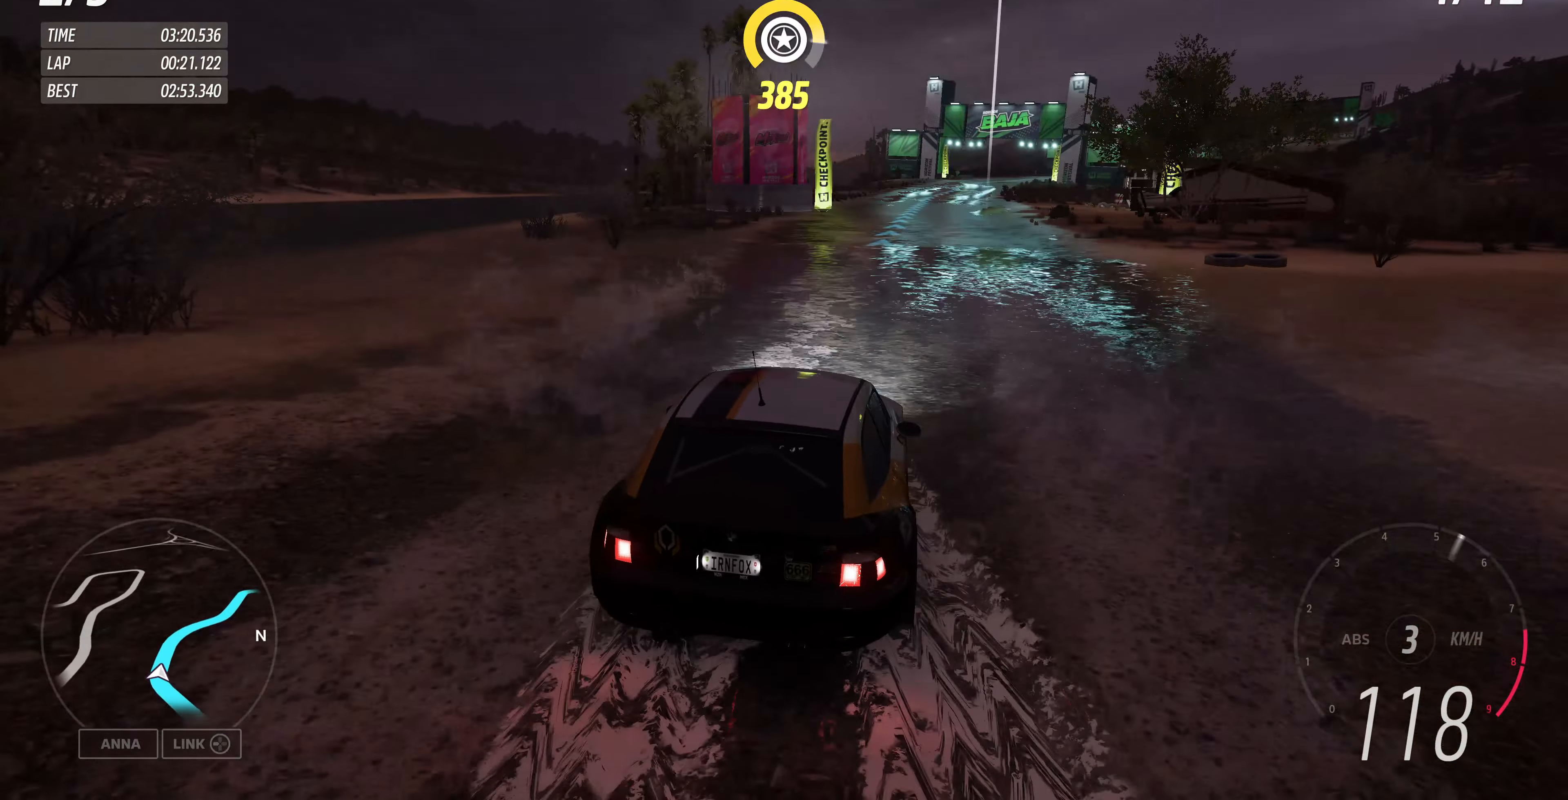
{"buttons": ["R2"], "left_stick": "up", "right_stick": "up", "events": []}